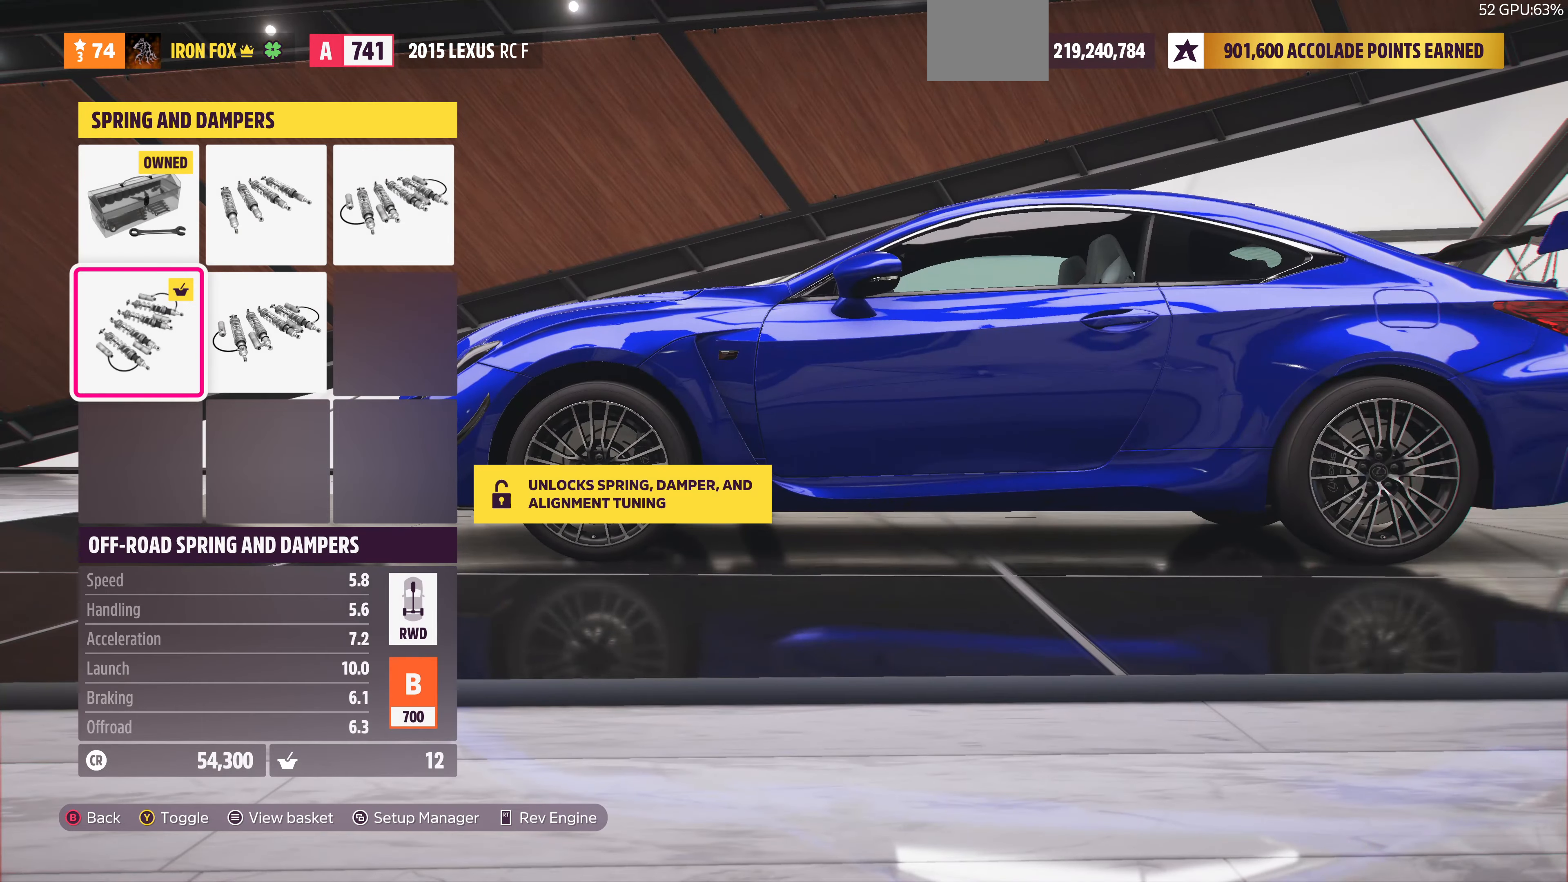
Gameplay with a controller (PlayStation layout); each line is a JSON object with the inputs held at the frame after it. "events" lists button and stick changes between this image and that frame as [ms after this image, input, new state], when the widget could be followed in between. Not read: R1.
{"buttons": [], "left_stick": "center", "right_stick": "center", "events": [[67, "DPAD_RIGHT", "down"], [200, "DPAD_RIGHT", "up"], [267, "CIRCLE", "down"], [433, "CIRCLE", "up"]]}
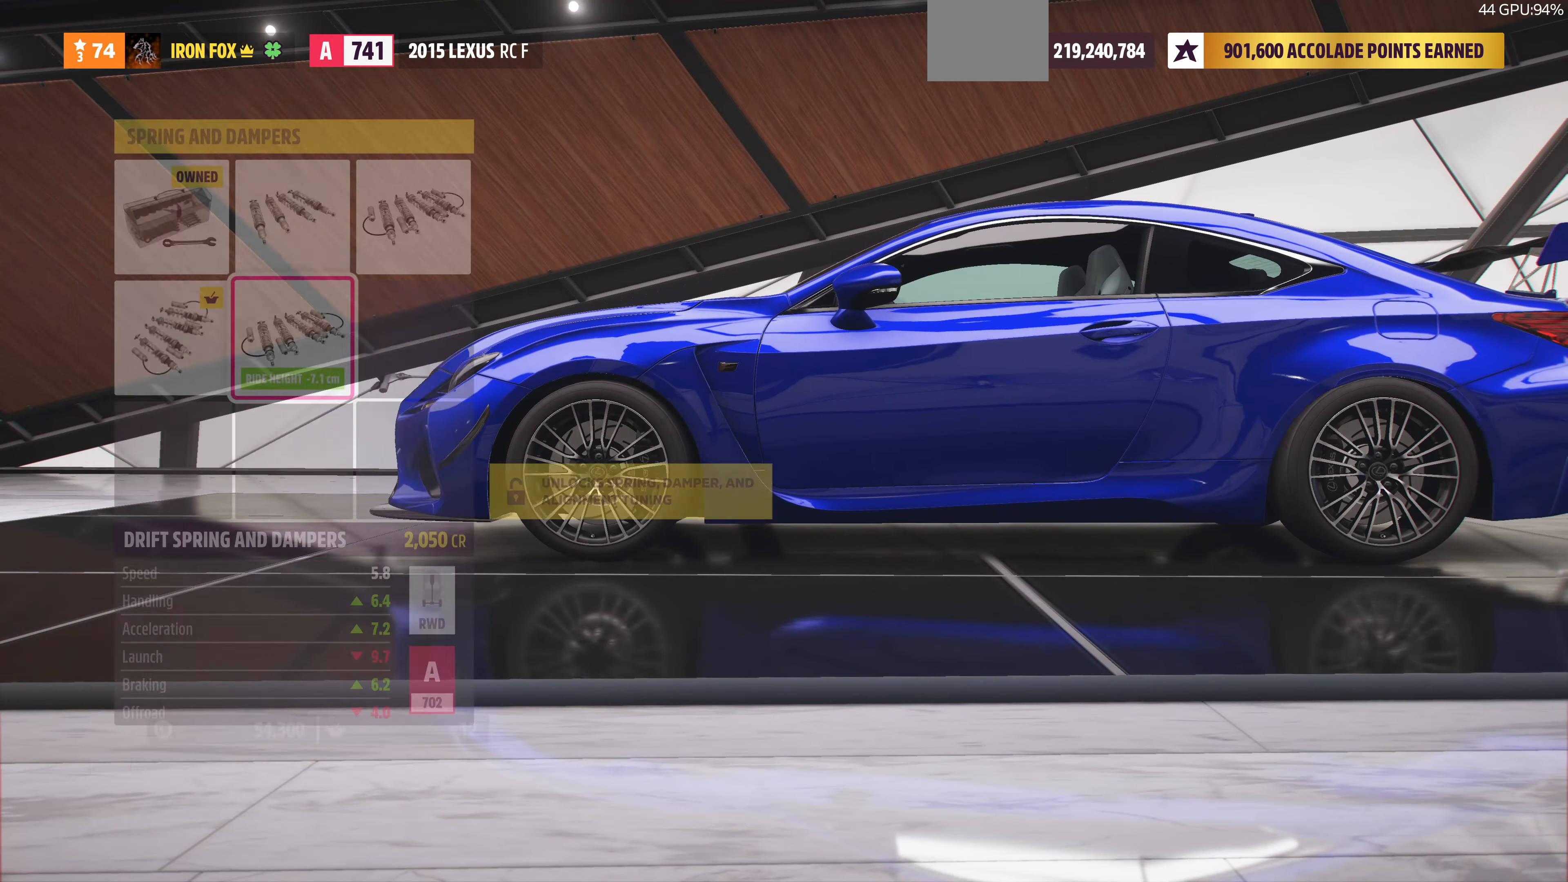
{"buttons": [], "left_stick": "center", "right_stick": "center", "events": []}
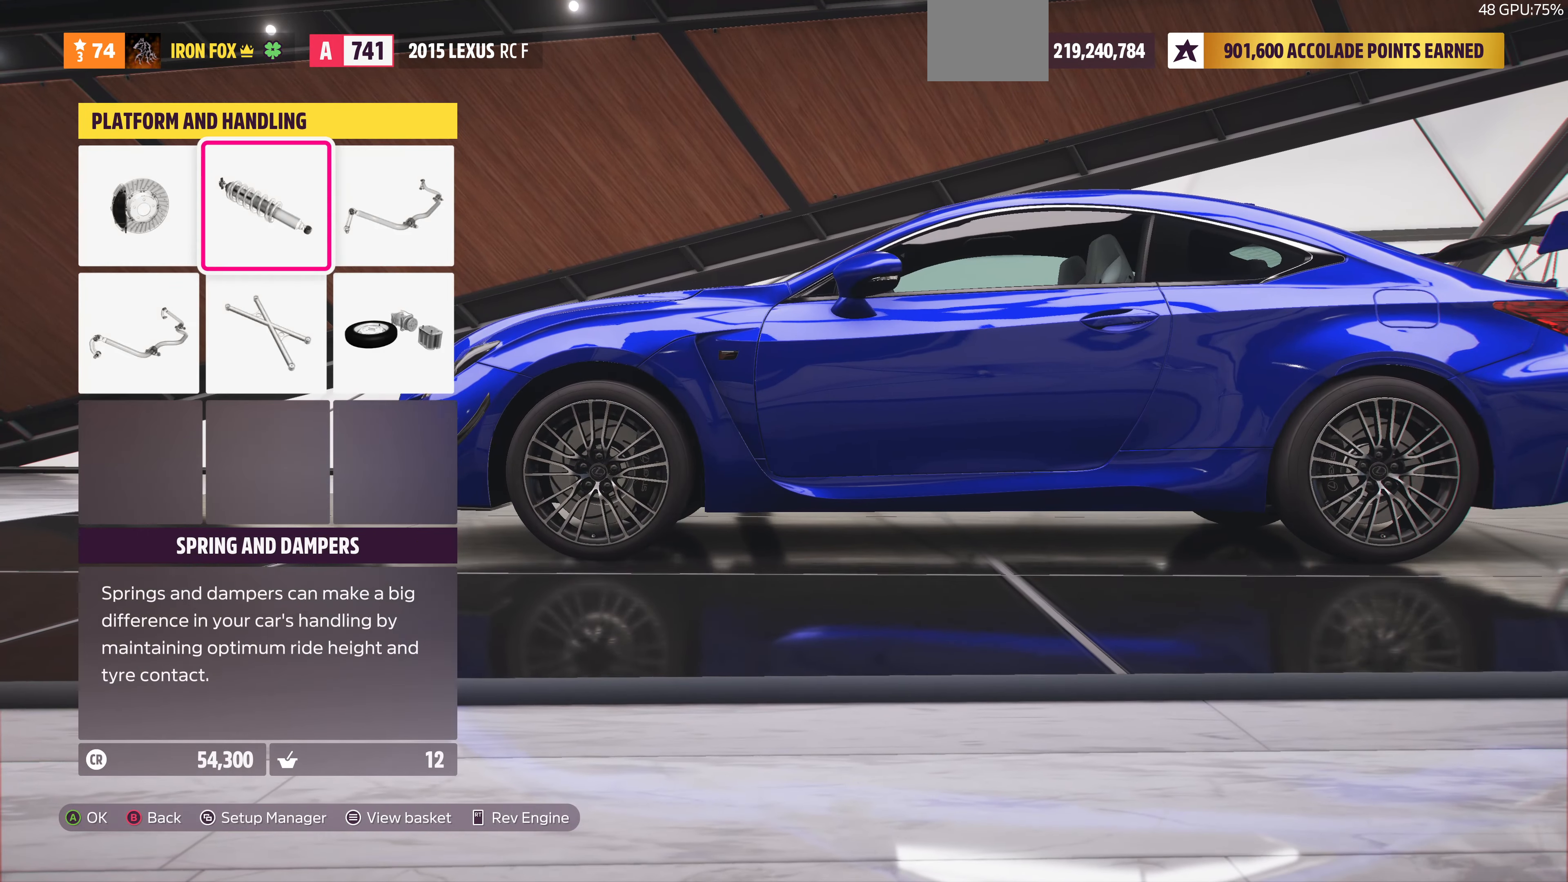
{"buttons": [], "left_stick": "center", "right_stick": "center", "events": [[67, "DPAD_DOWN", "down"], [167, "DPAD_DOWN", "up"], [233, "CROSS", "down"], [367, "CROSS", "up"]]}
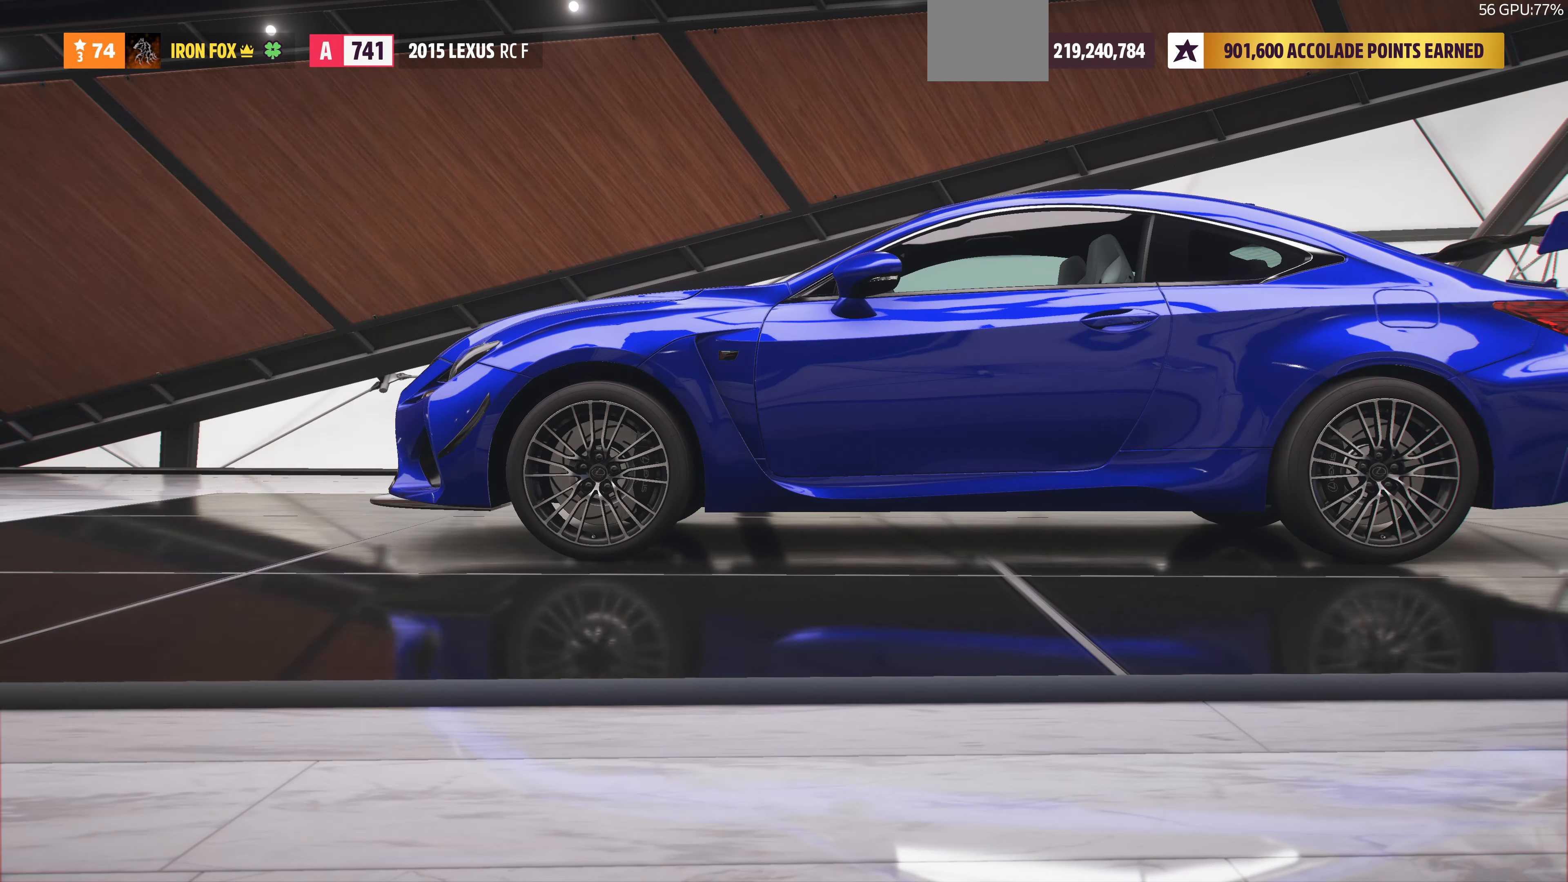
{"buttons": [], "left_stick": "center", "right_stick": "center", "events": [[433, "DPAD_RIGHT", "down"], [500, "DPAD_RIGHT", "up"]]}
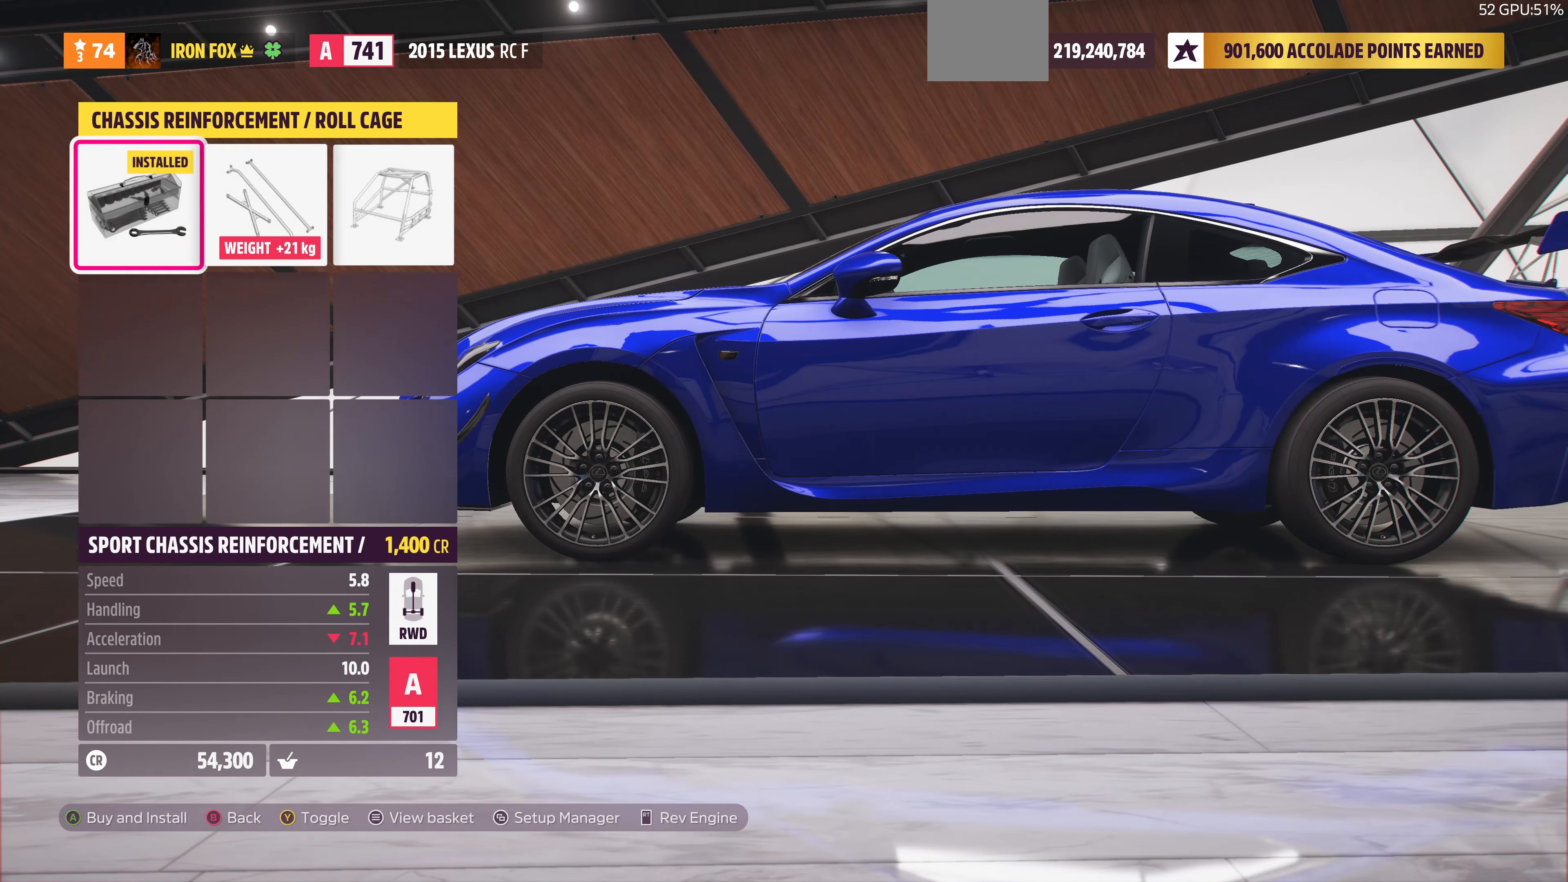
{"buttons": [], "left_stick": "center", "right_stick": "center", "events": [[167, "DPAD_RIGHT", "down"], [300, "DPAD_RIGHT", "up"]]}
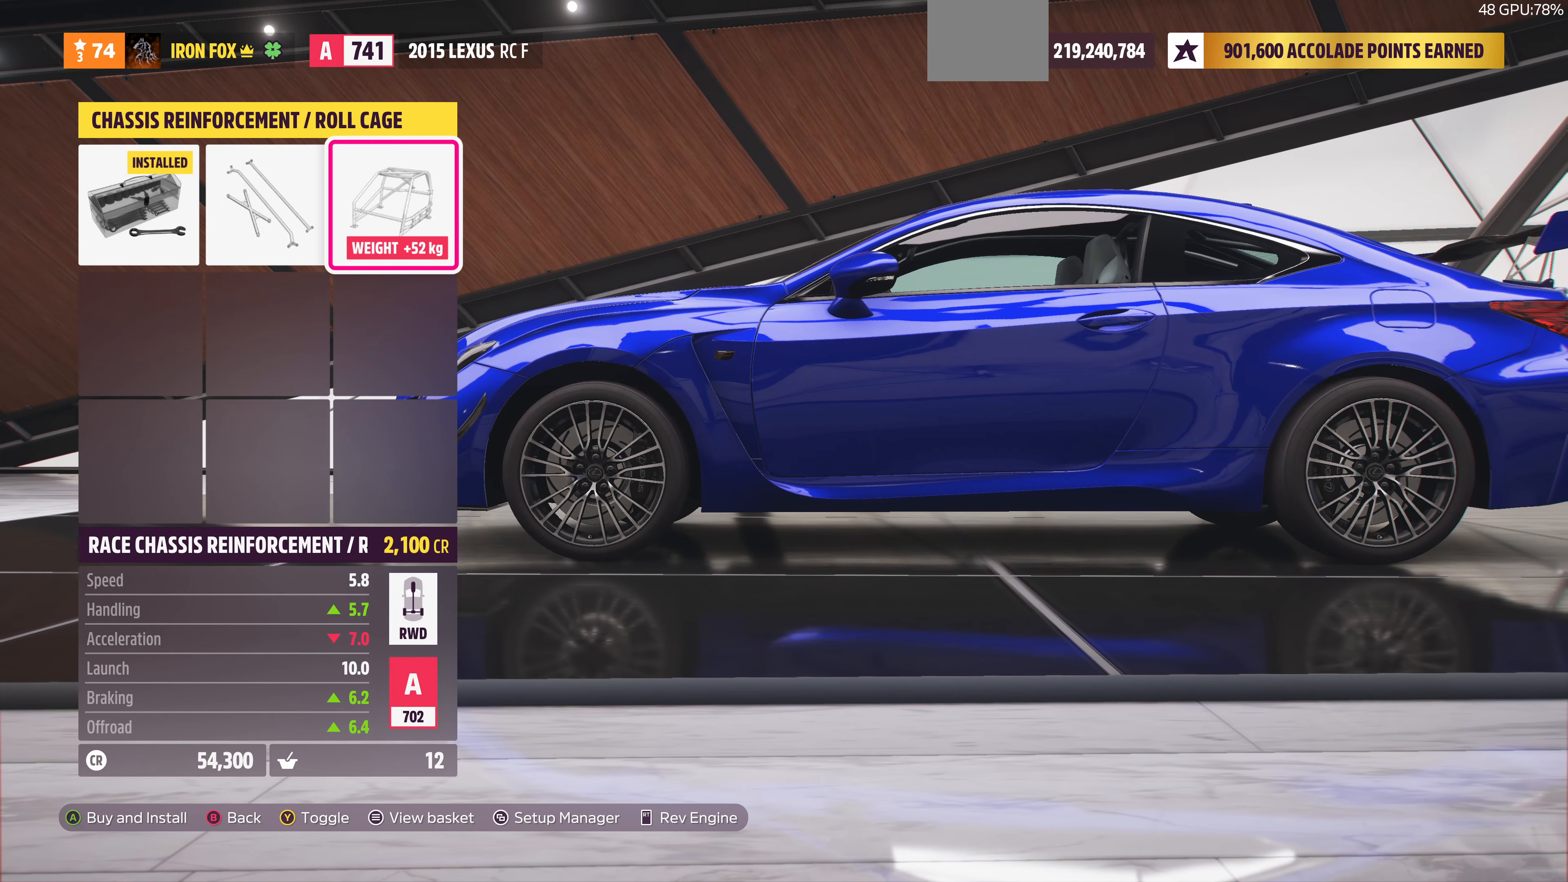
{"buttons": [], "left_stick": "center", "right_stick": "center", "events": [[133, "CIRCLE", "down"], [267, "CIRCLE", "up"]]}
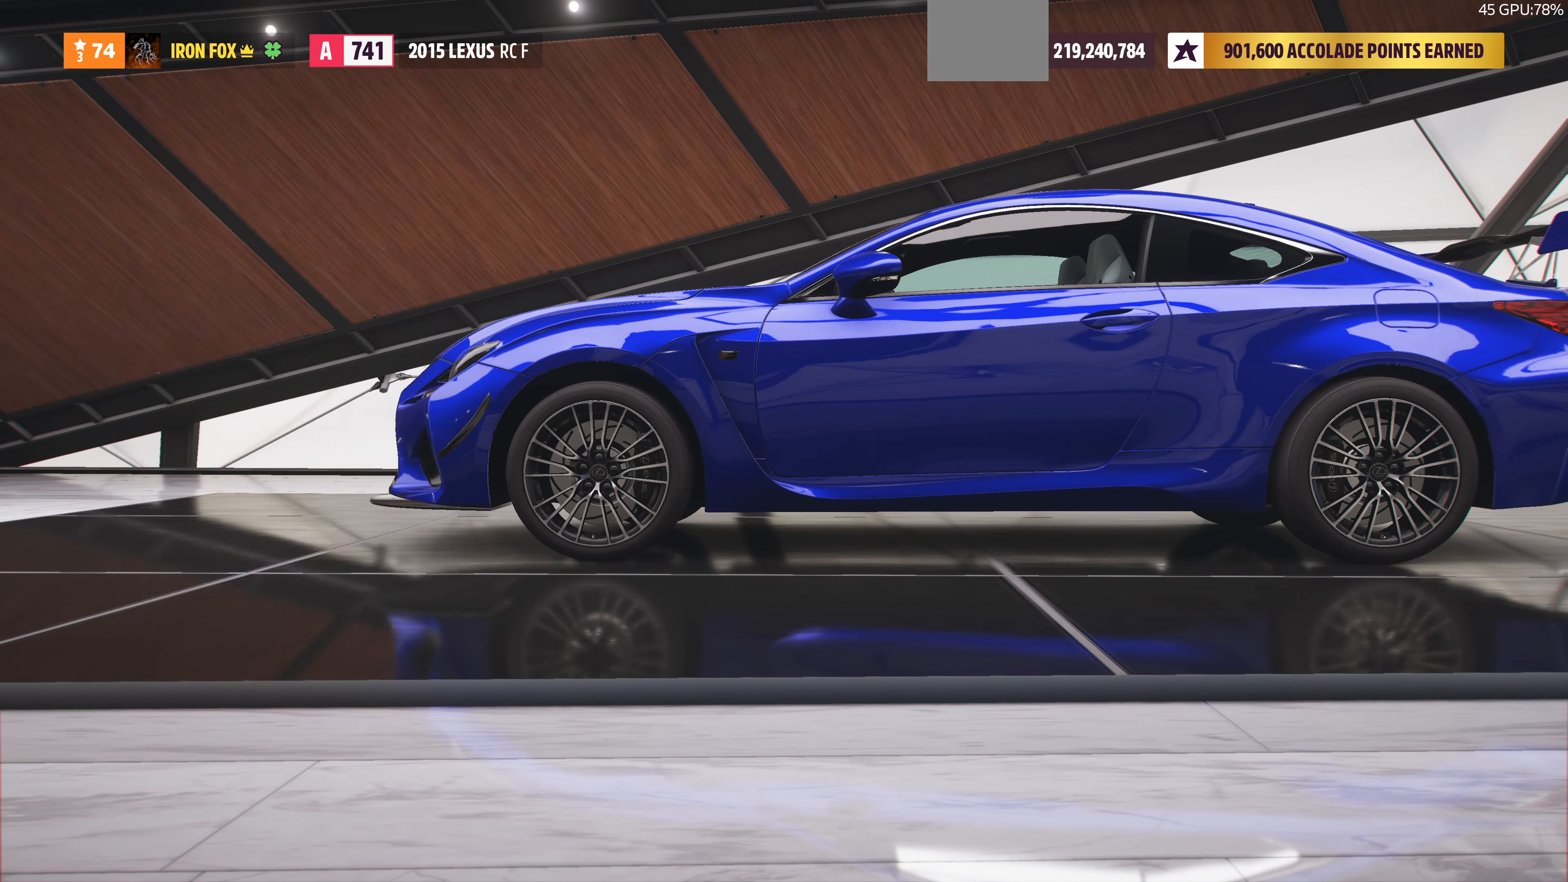
{"buttons": ["DPAD_LEFT"], "left_stick": "center", "right_stick": "center", "events": [[367, "DPAD_LEFT", "down"]]}
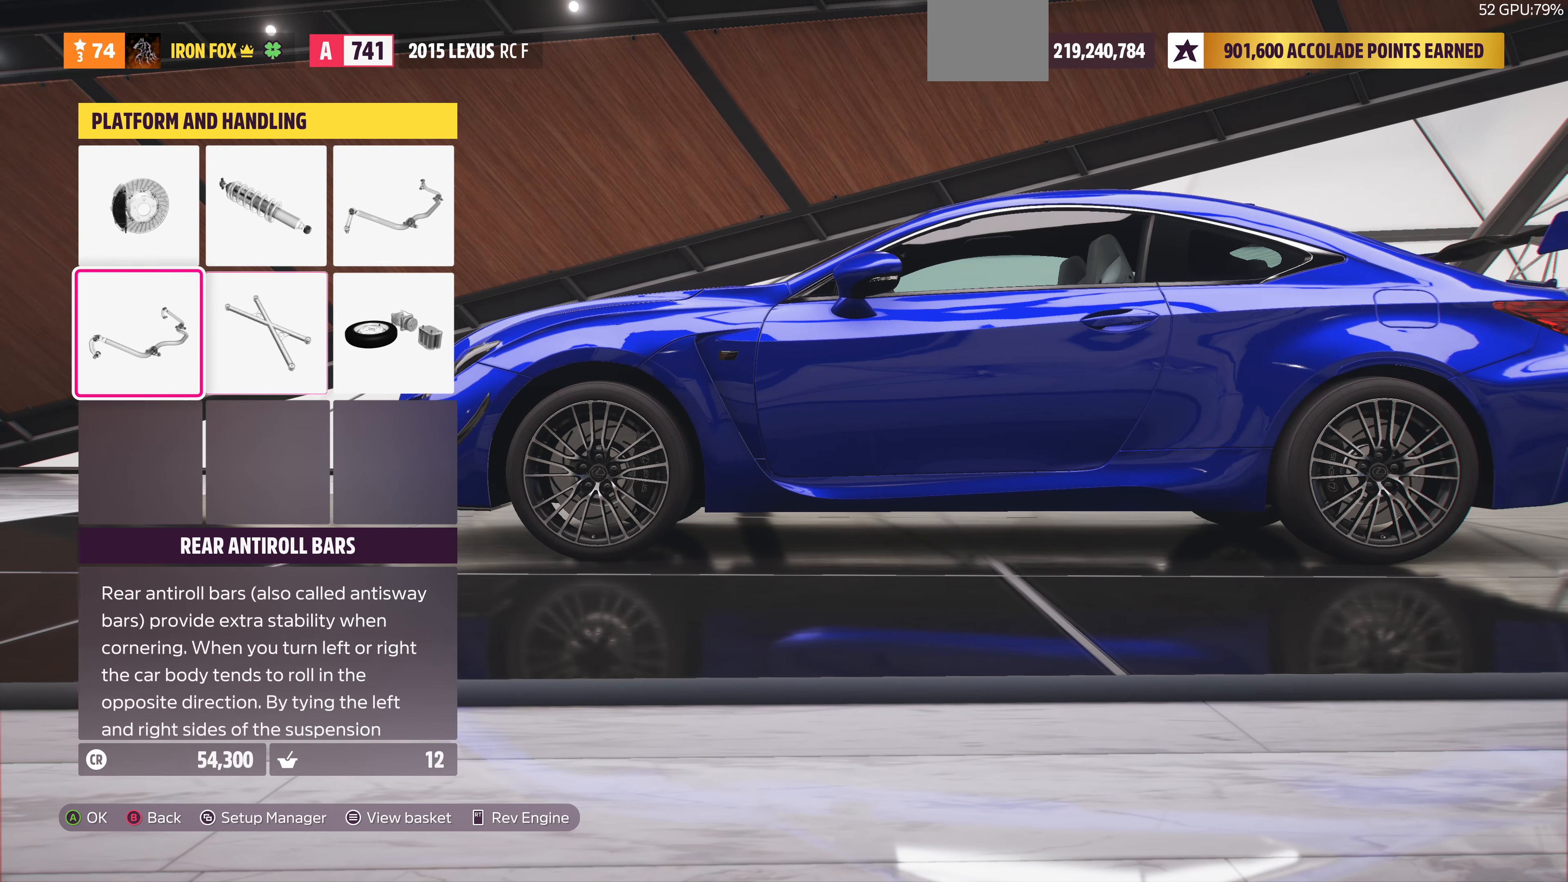
{"buttons": [], "left_stick": "center", "right_stick": "center", "events": [[33, "CROSS", "down"], [33, "DPAD_LEFT", "up"], [233, "CROSS", "up"]]}
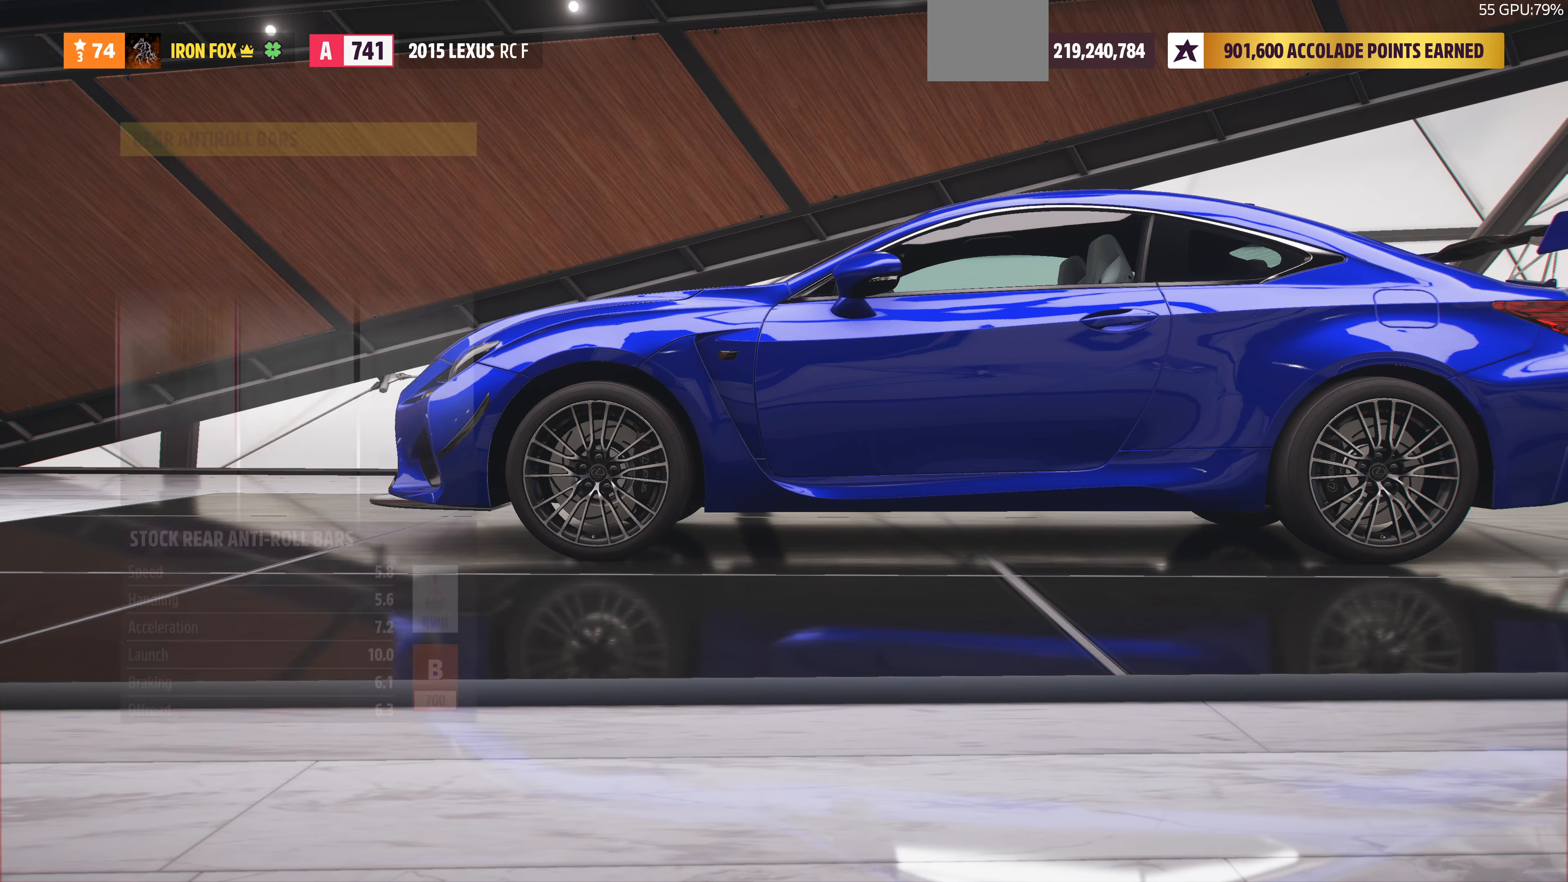
{"buttons": [], "left_stick": "center", "right_stick": "center", "events": [[233, "DPAD_RIGHT", "down"], [333, "DPAD_RIGHT", "up"]]}
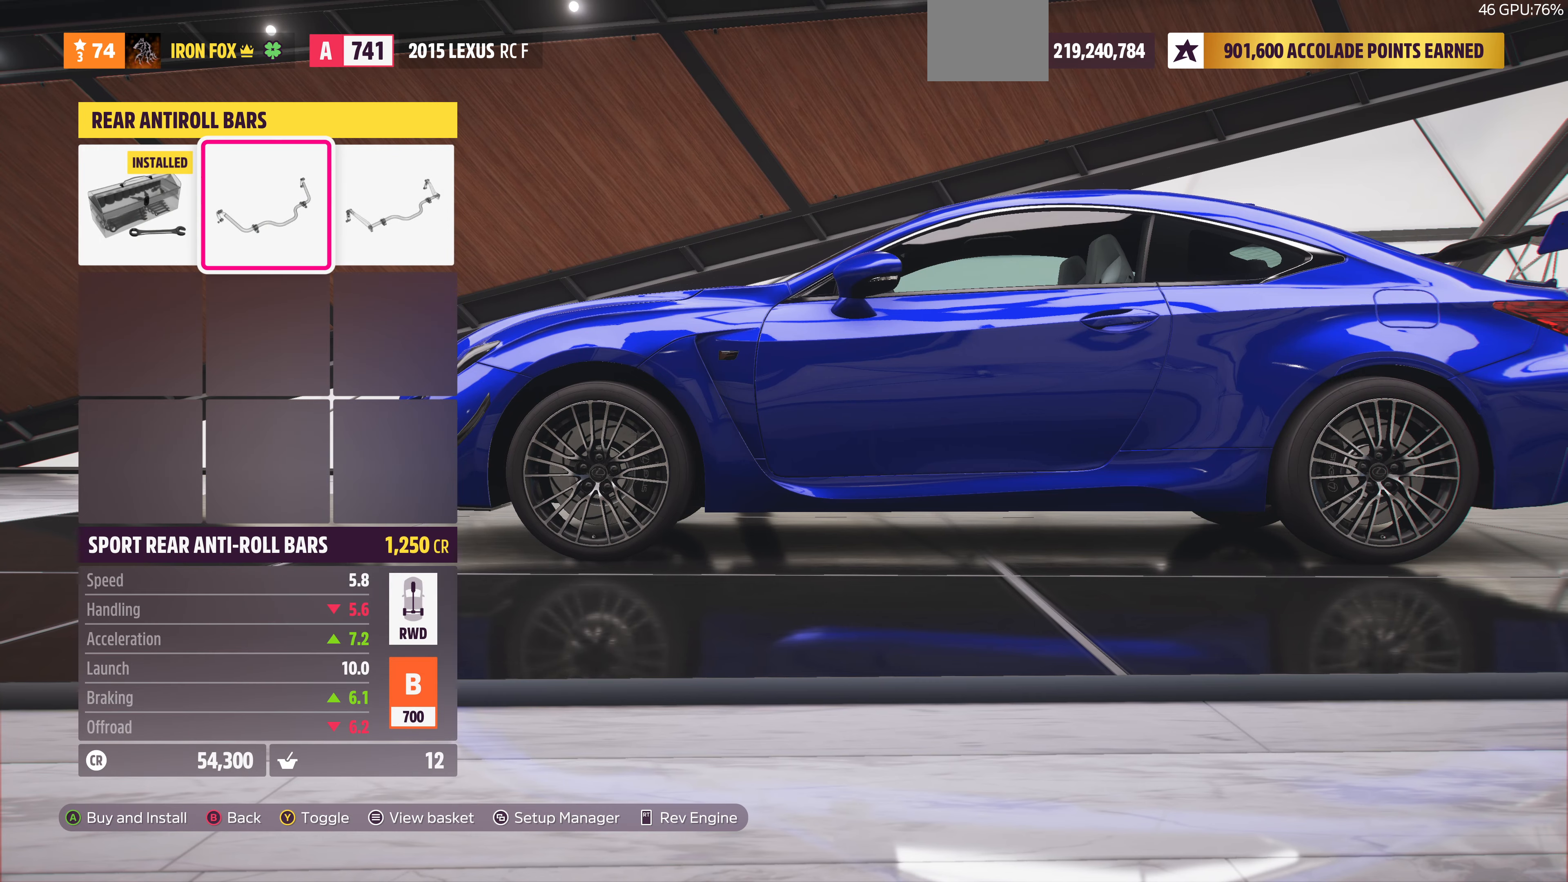
{"buttons": [], "left_stick": "center", "right_stick": "center", "events": [[66, "DPAD_RIGHT", "down"], [166, "DPAD_RIGHT", "up"]]}
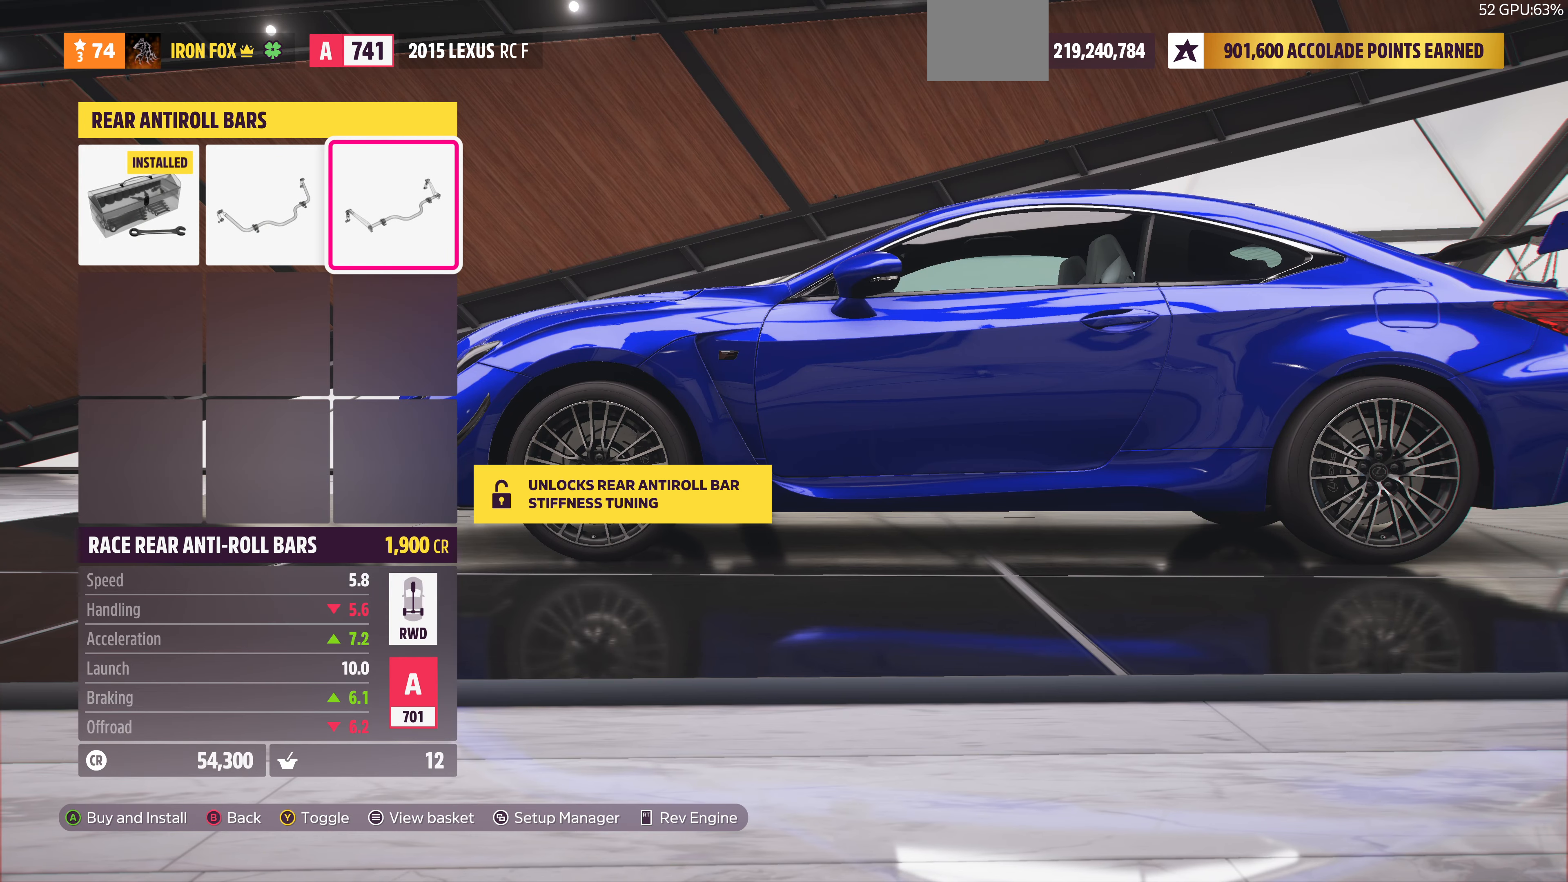
{"buttons": [], "left_stick": "center", "right_stick": "center", "events": [[133, "DPAD_LEFT", "down"], [266, "DPAD_LEFT", "up"]]}
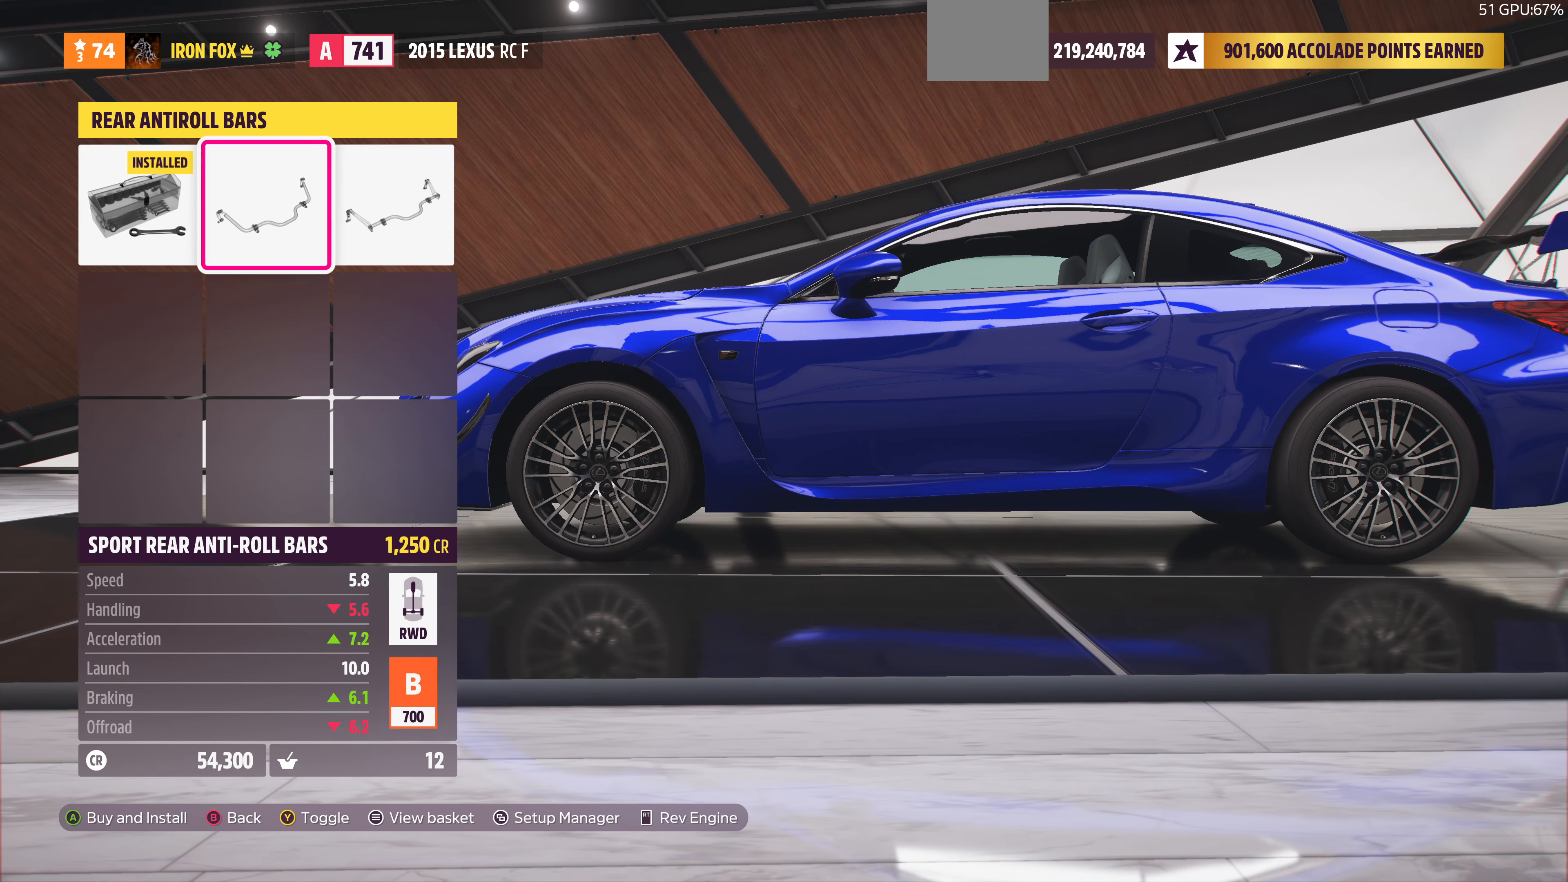
{"buttons": ["CROSS"], "left_stick": "center", "right_stick": "center", "events": [[66, "DPAD_LEFT", "down"], [166, "DPAD_LEFT", "up"], [266, "DPAD_RIGHT", "down"], [400, "CROSS", "down"], [400, "DPAD_RIGHT", "up"]]}
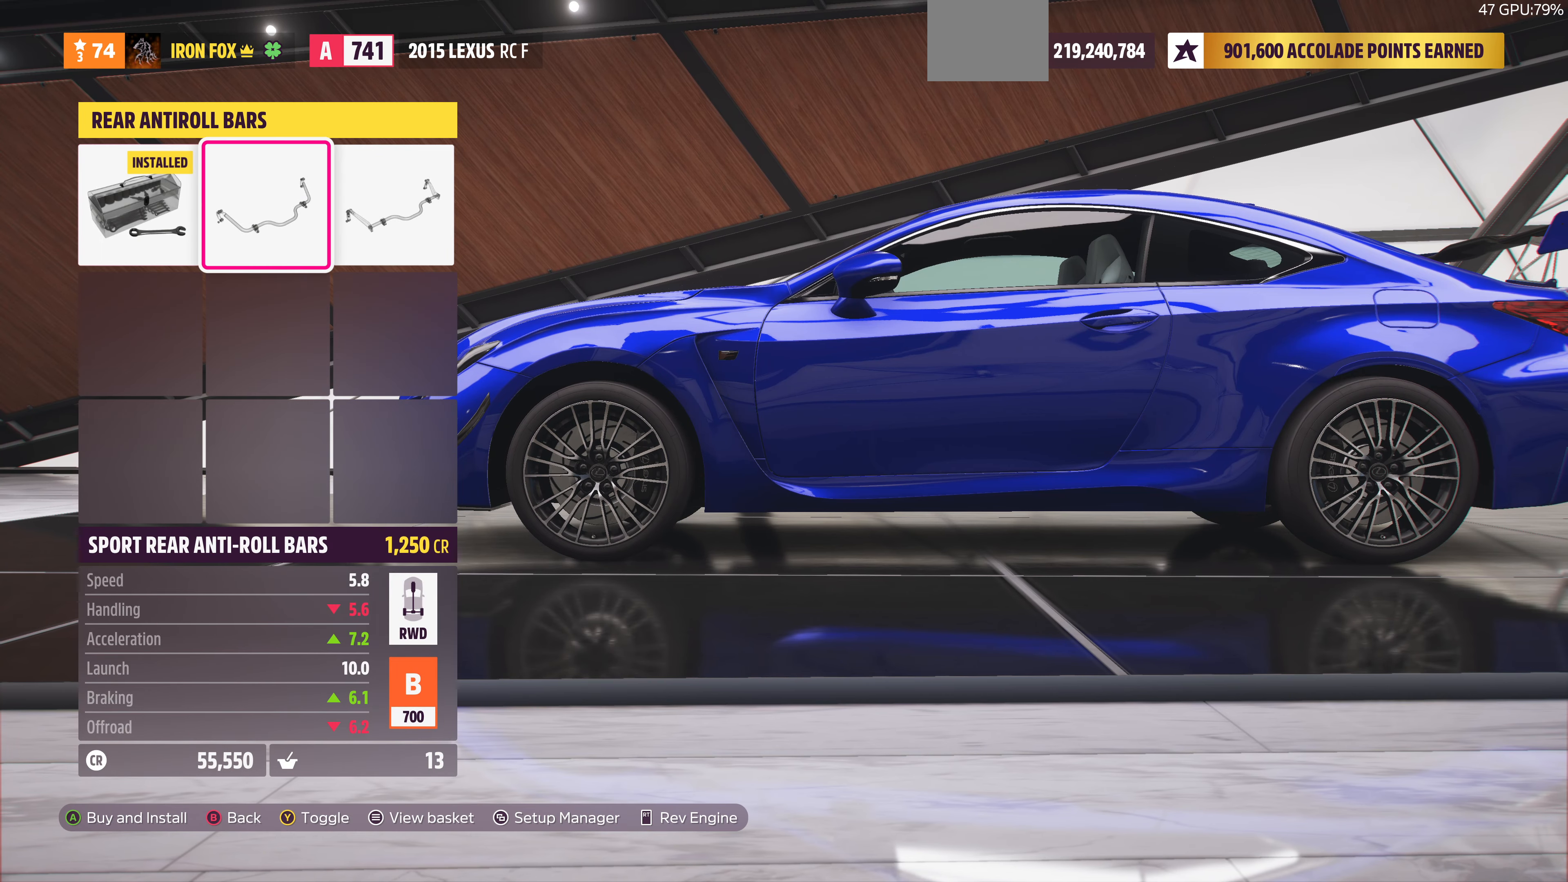
{"buttons": ["DPAD_RIGHT"], "left_stick": "center", "right_stick": "center", "events": [[66, "CROSS", "up"], [500, "DPAD_RIGHT", "down"]]}
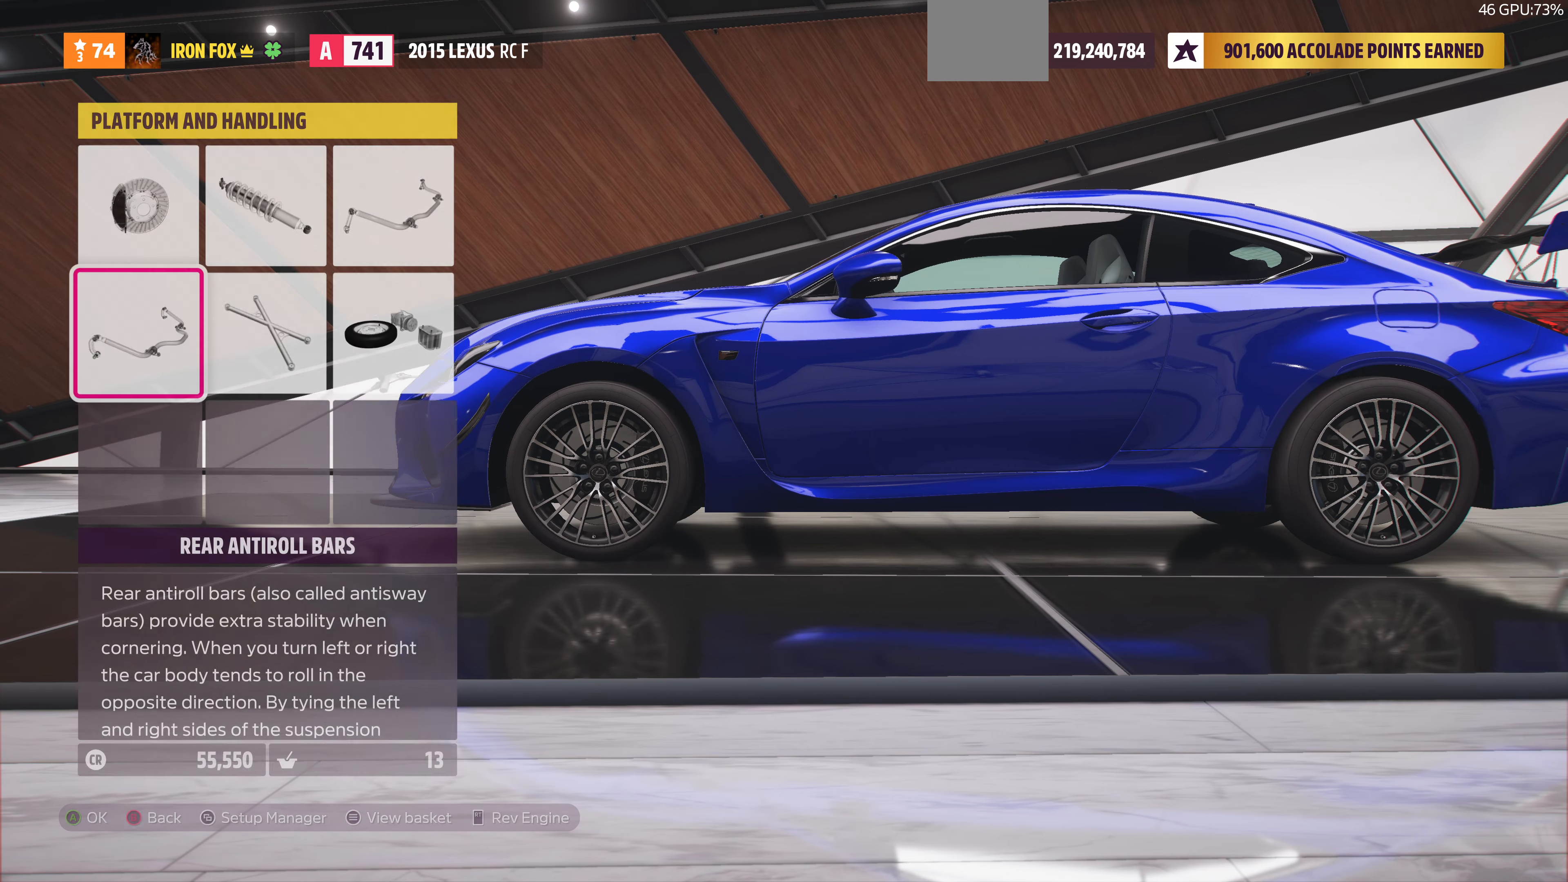
{"buttons": ["CROSS"], "left_stick": "center", "right_stick": "center", "events": [[100, "DPAD_RIGHT", "up"], [233, "DPAD_RIGHT", "down"], [266, "DPAD_RIGHT", "up"], [333, "DPAD_UP", "down"], [433, "CROSS", "down"], [433, "DPAD_UP", "up"]]}
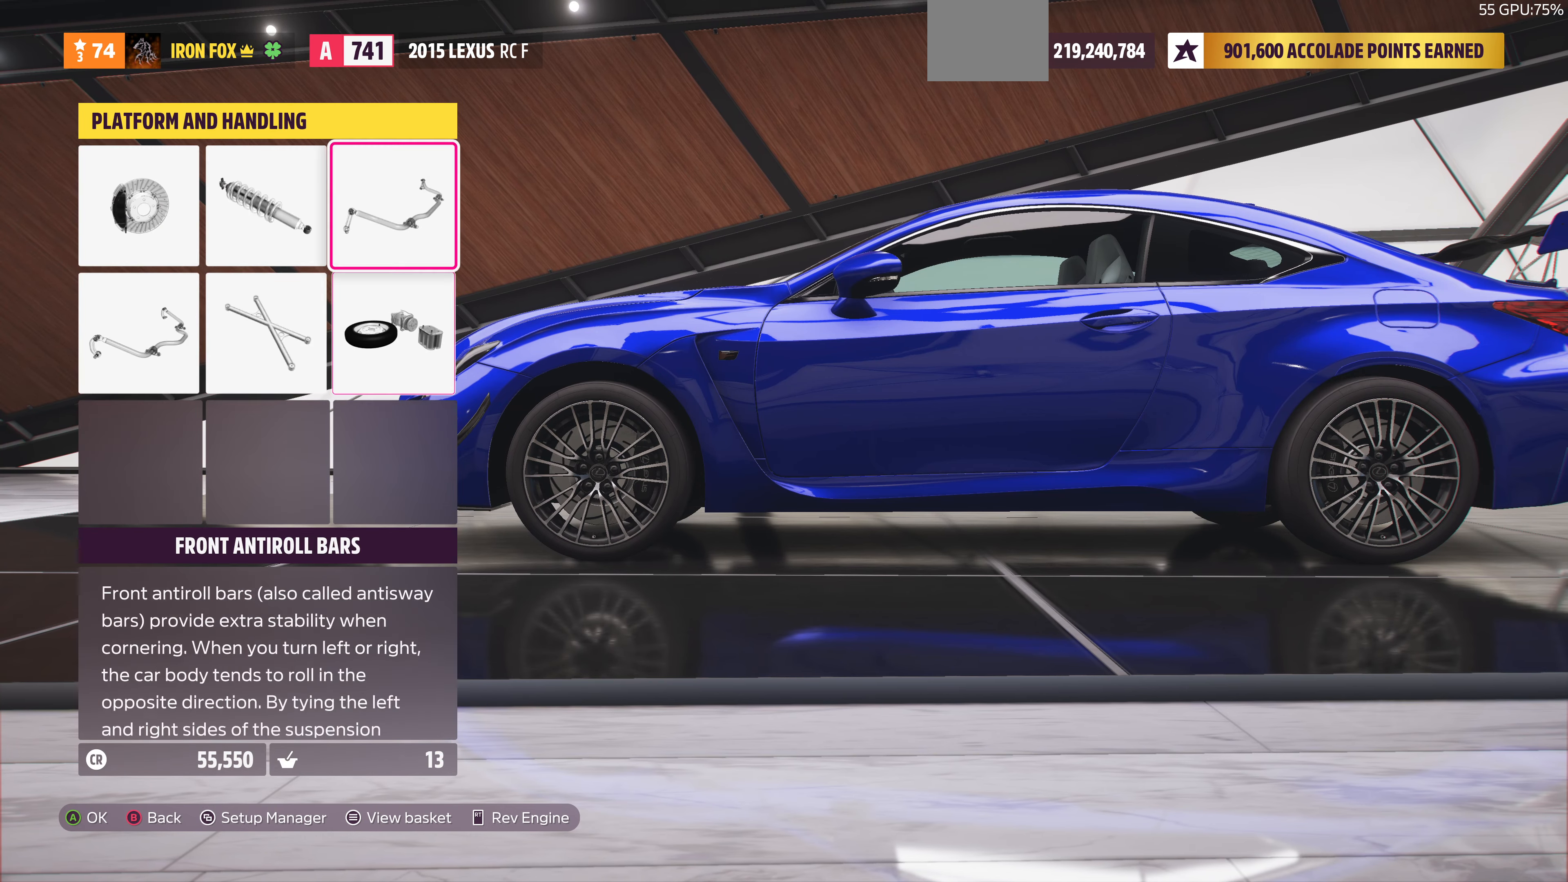
{"buttons": [], "left_stick": "center", "right_stick": "center", "events": [[66, "CROSS", "up"]]}
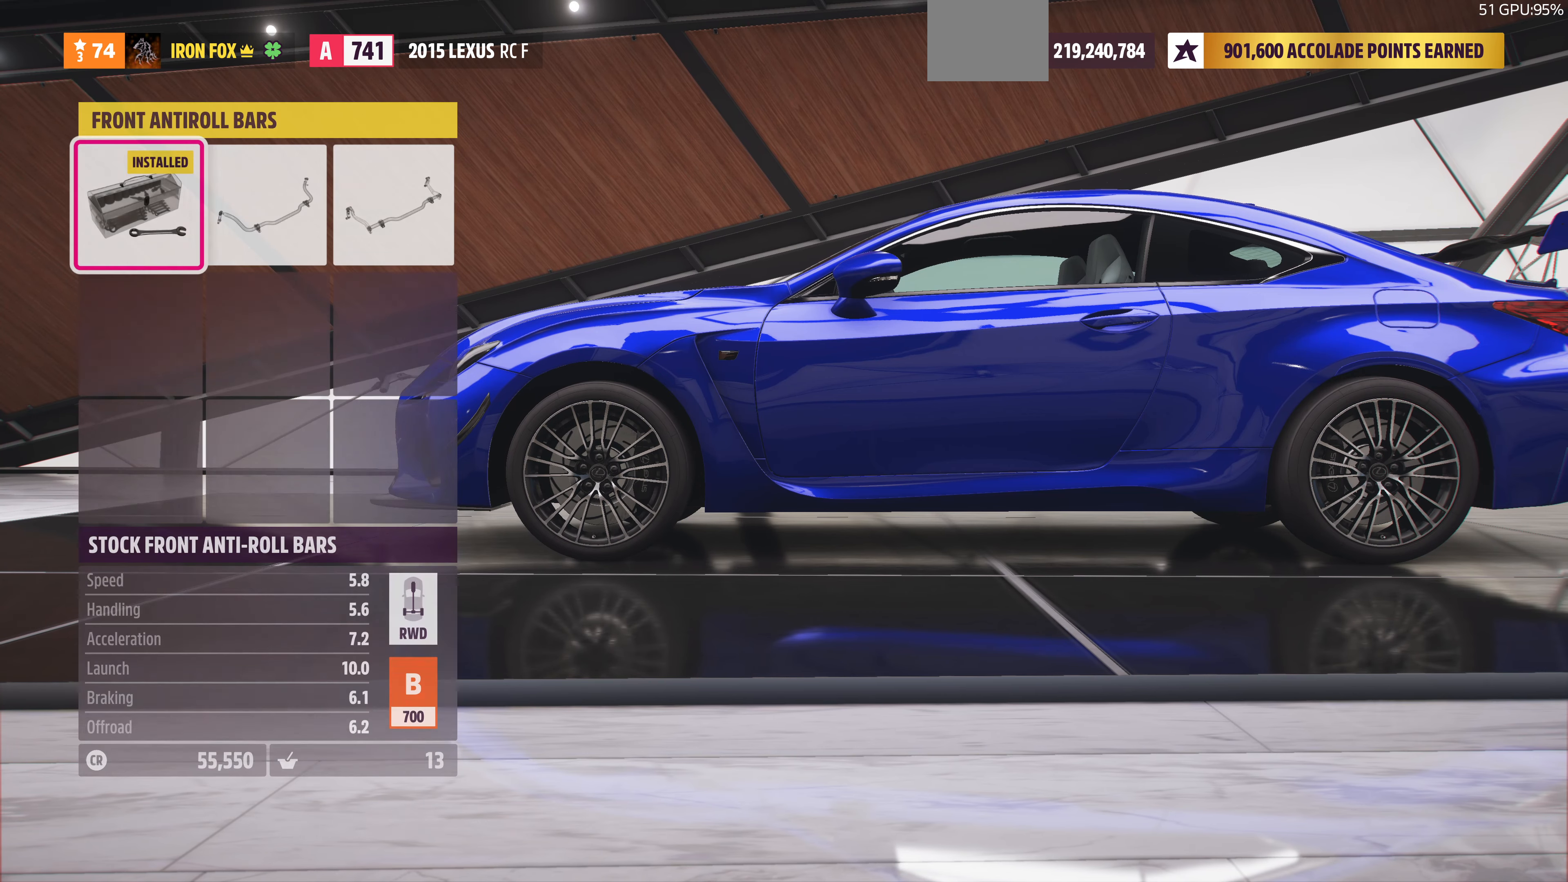
{"buttons": ["DPAD_RIGHT"], "left_stick": "center", "right_stick": "center", "events": [[166, "DPAD_RIGHT", "down"], [333, "DPAD_RIGHT", "up"], [400, "DPAD_RIGHT", "down"]]}
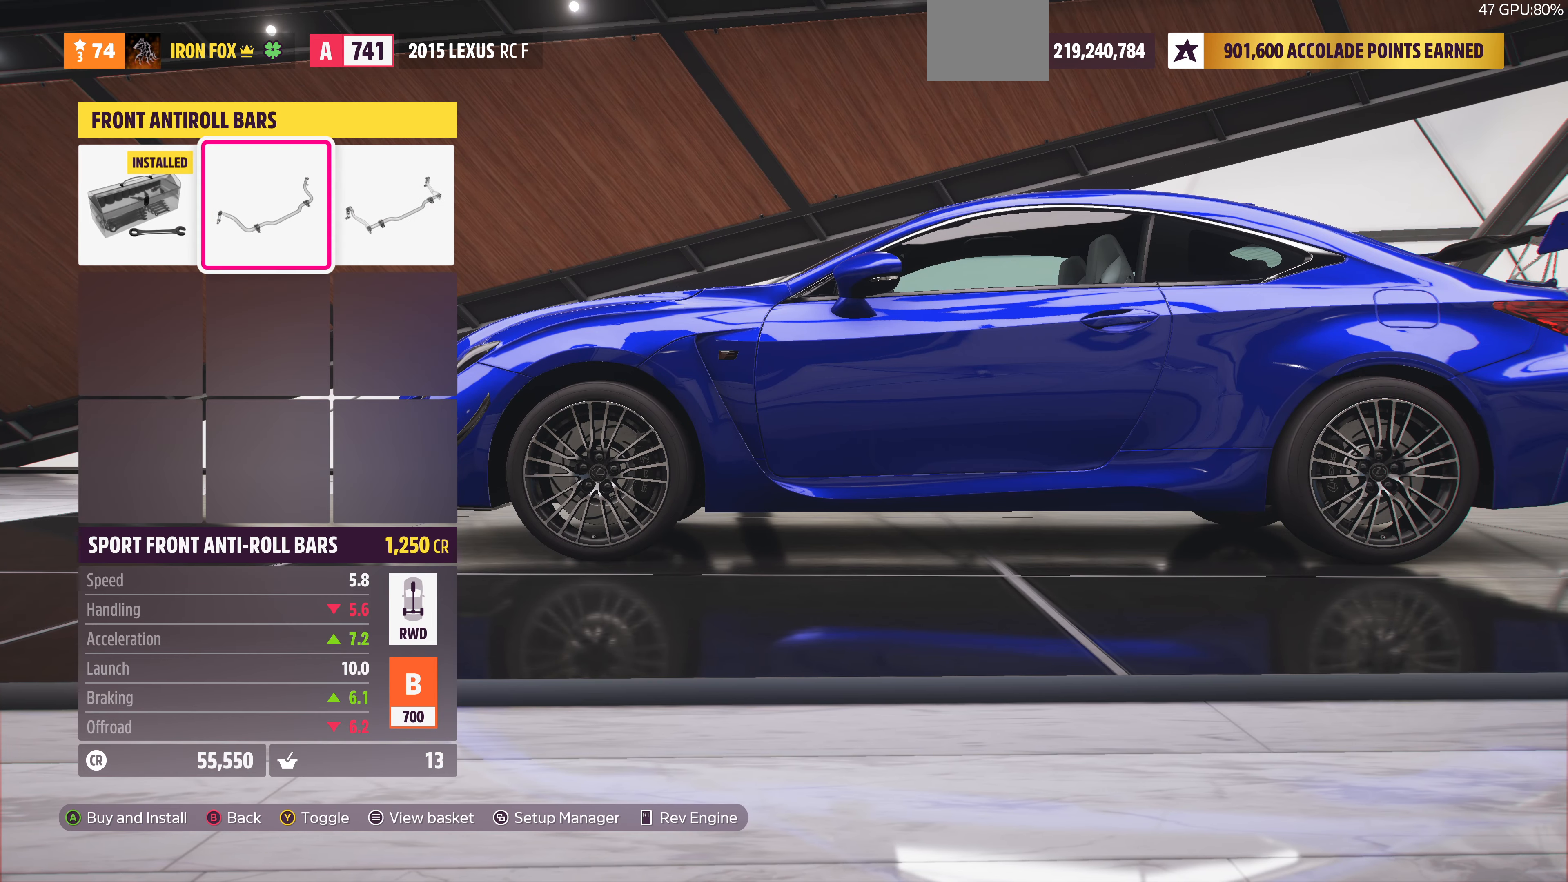
{"buttons": [], "left_stick": "center", "right_stick": "center", "events": [[66, "DPAD_RIGHT", "up"], [166, "CIRCLE", "down"], [300, "CIRCLE", "up"]]}
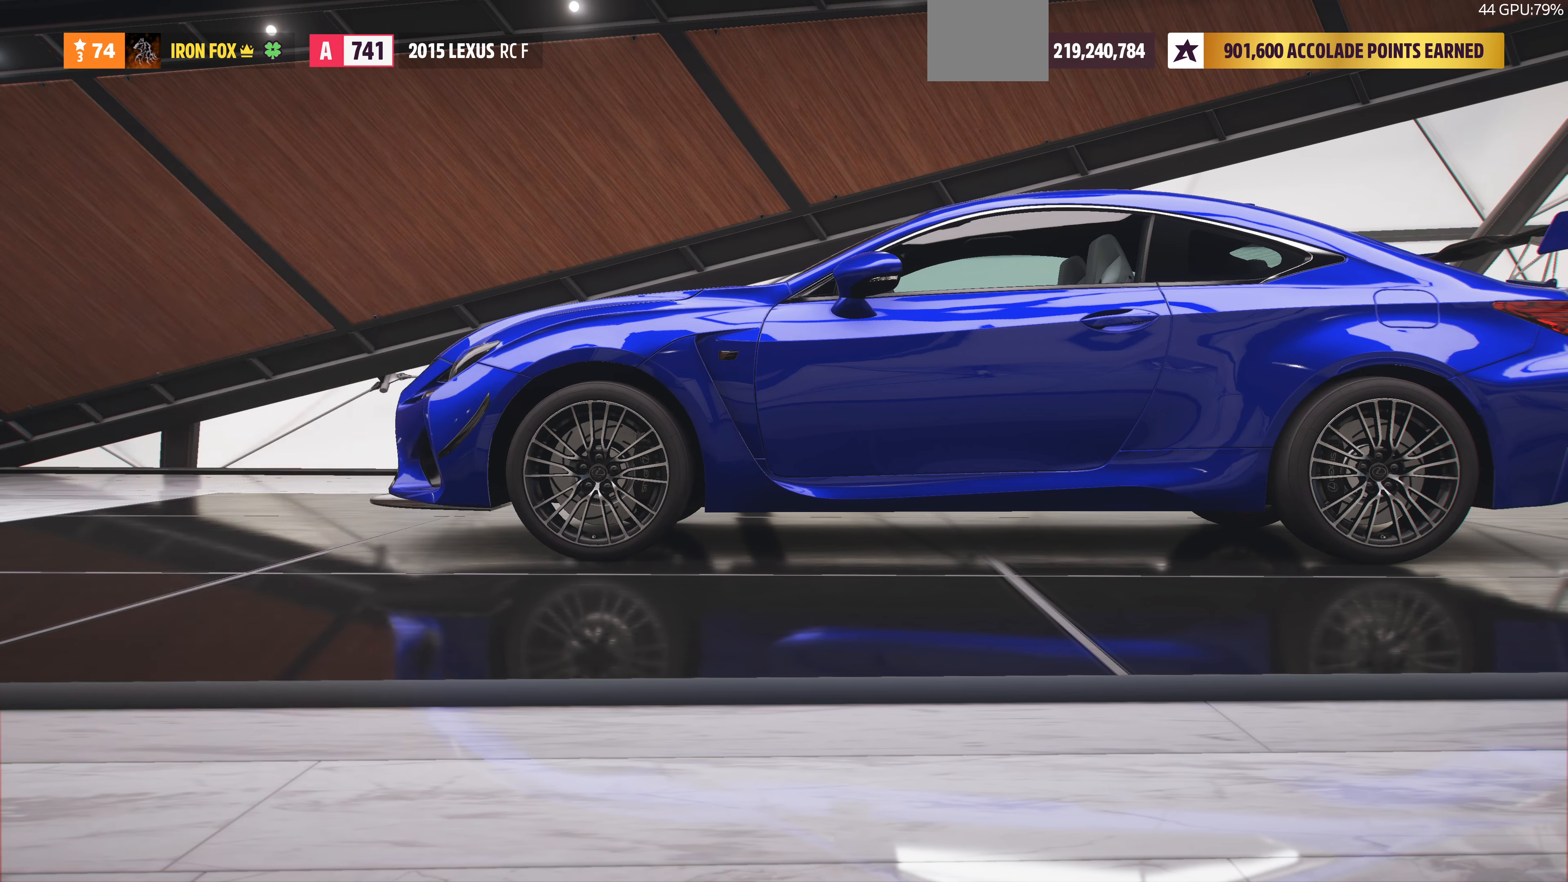
{"buttons": [], "left_stick": "center", "right_stick": "center", "events": [[233, "CIRCLE", "down"], [400, "CIRCLE", "up"]]}
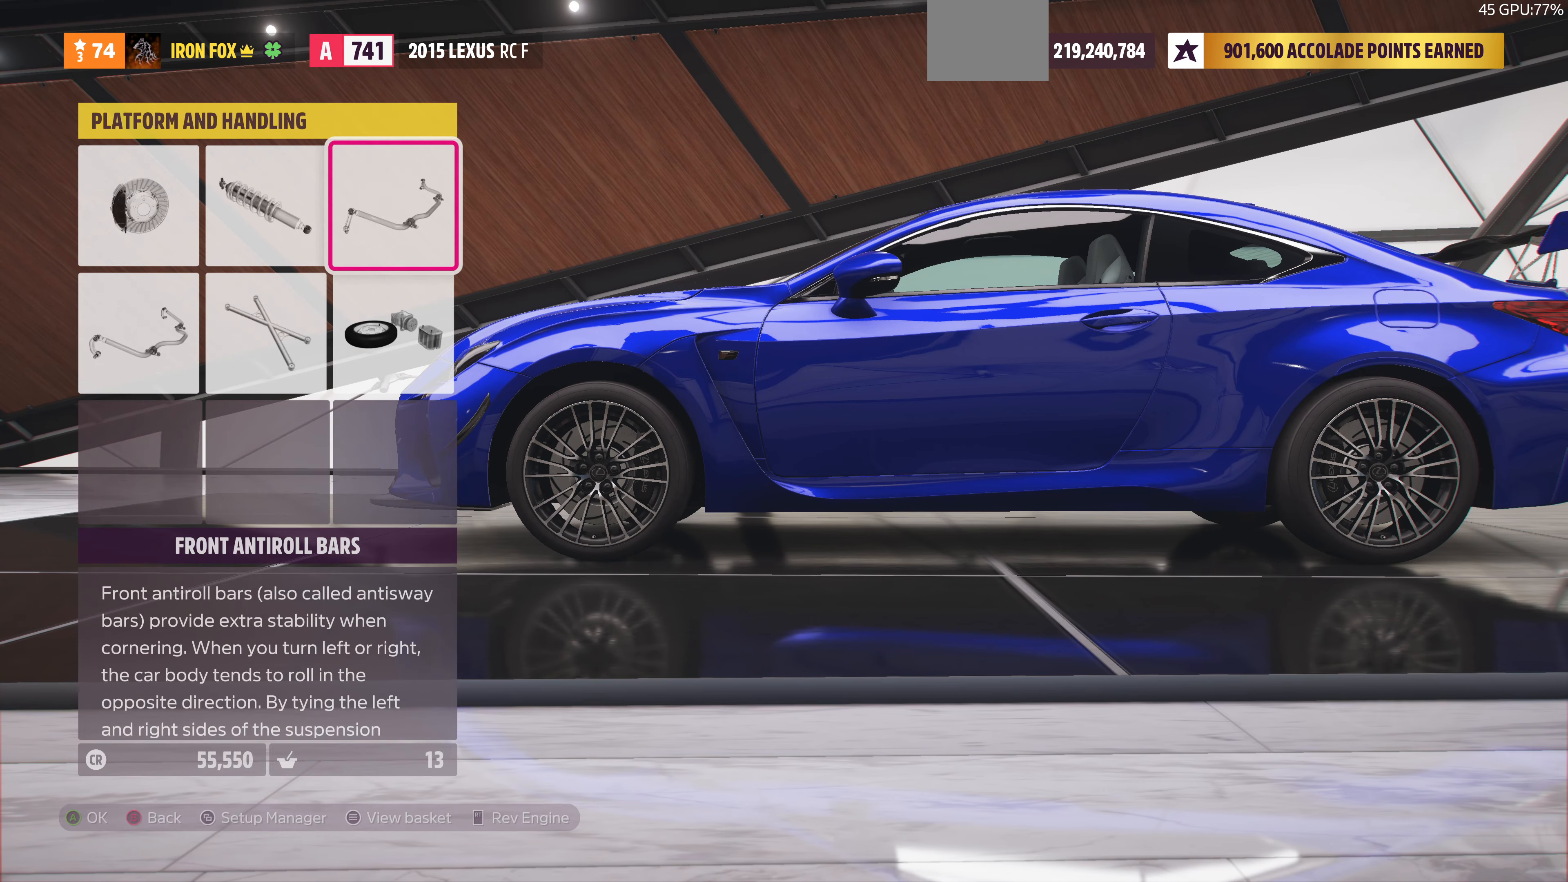
{"buttons": [], "left_stick": "center", "right_stick": "center", "events": []}
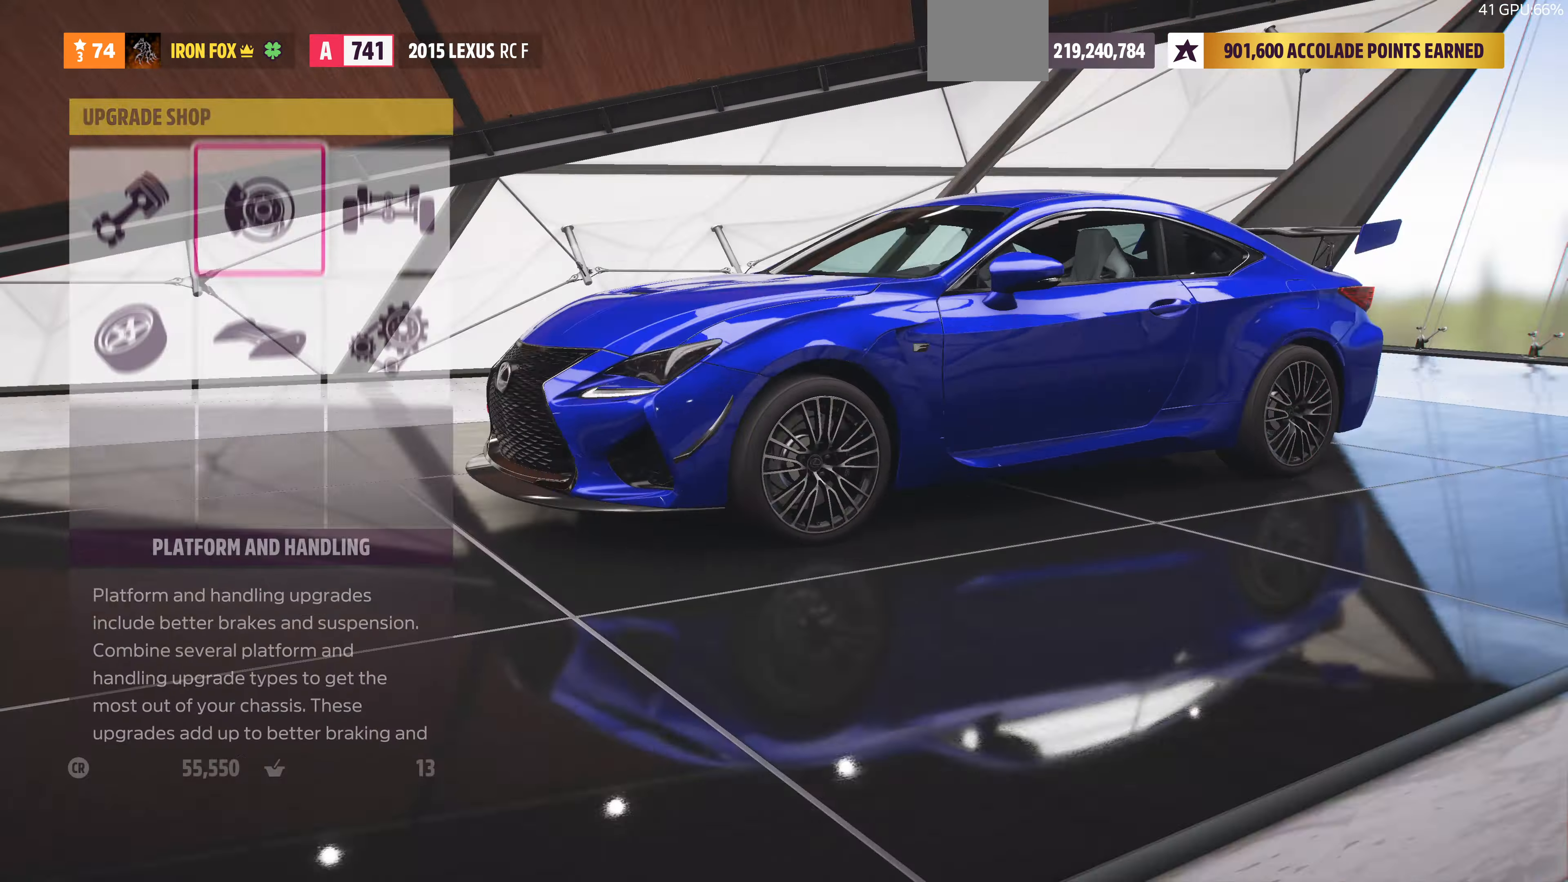
{"buttons": [], "left_stick": "center", "right_stick": "center", "events": [[100, "DPAD_RIGHT", "down"], [200, "DPAD_RIGHT", "up"], [267, "CROSS", "down"], [367, "CROSS", "up"]]}
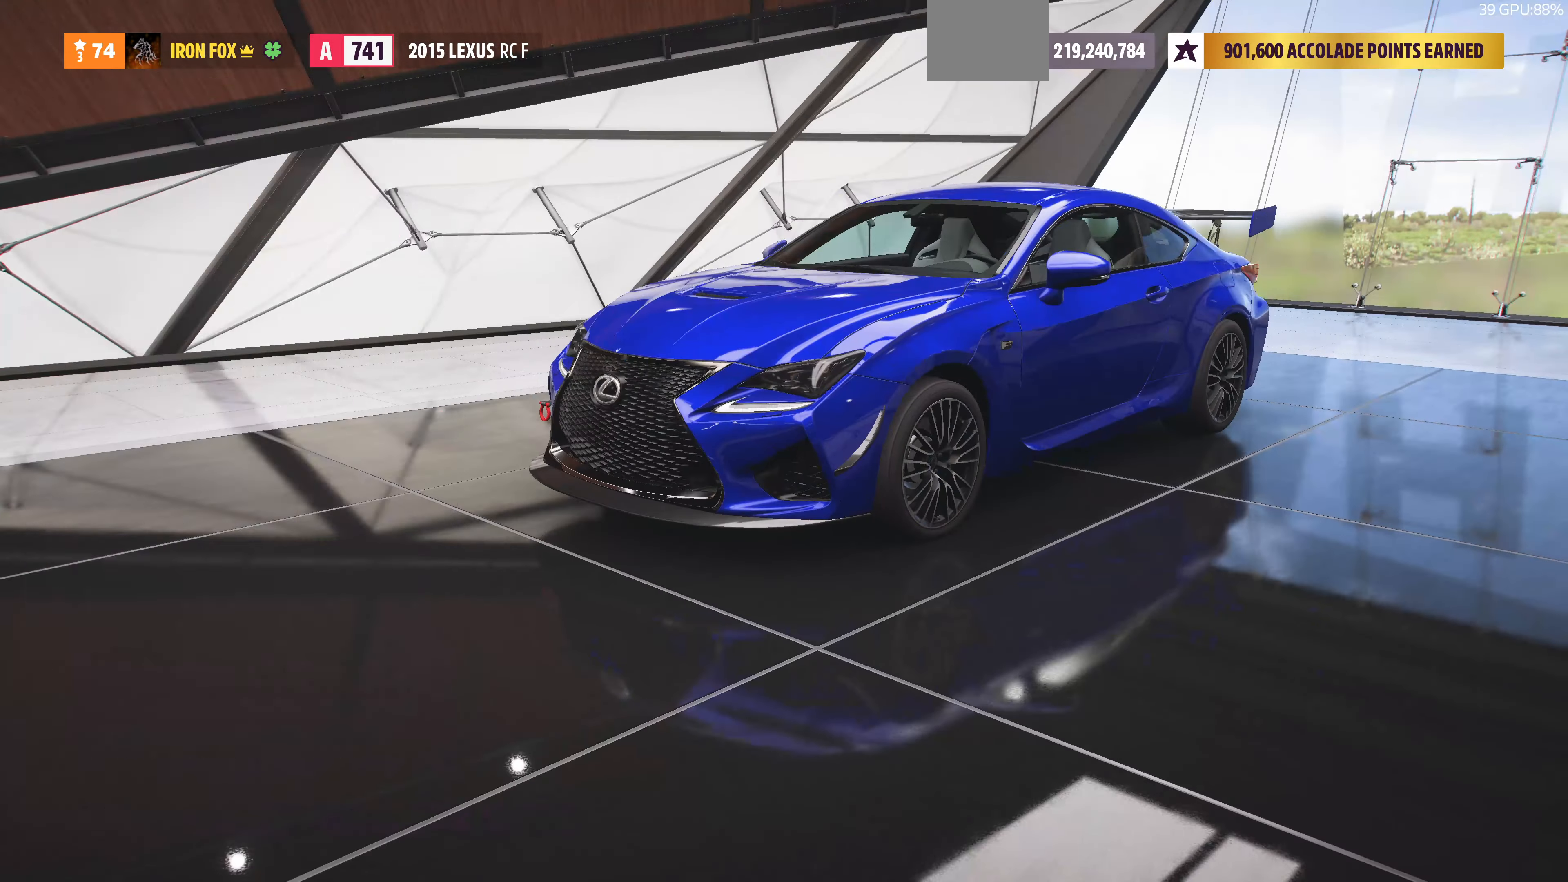
{"buttons": ["DPAD_DOWN"], "left_stick": "center", "right_stick": "center", "events": [[467, "DPAD_DOWN", "down"]]}
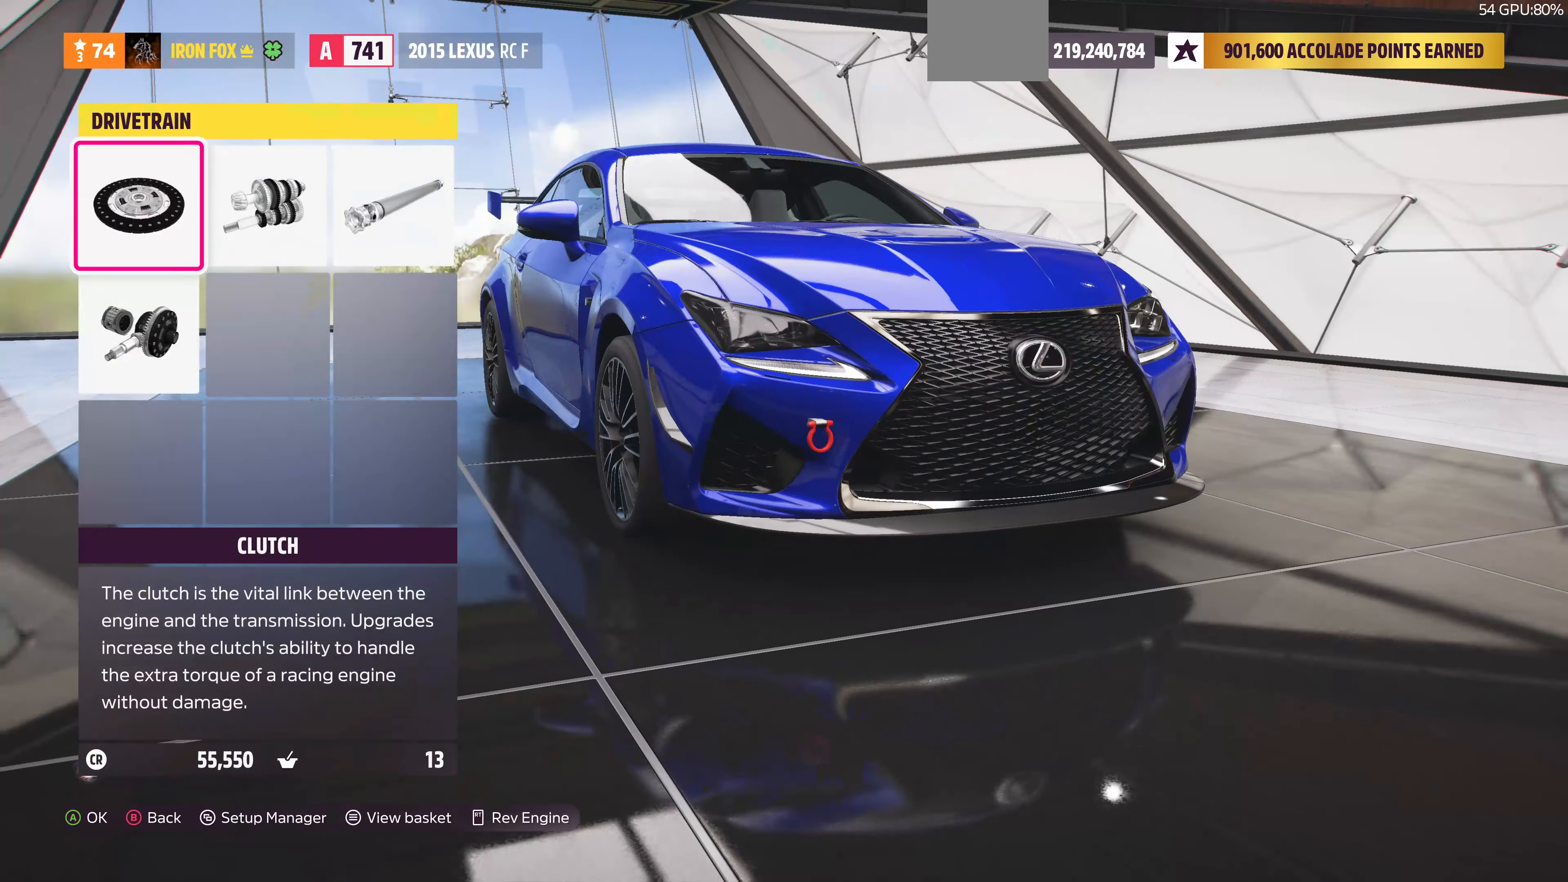
{"buttons": [], "left_stick": "center", "right_stick": "center", "events": [[67, "DPAD_DOWN", "up"], [367, "DPAD_UP", "down"], [467, "DPAD_UP", "up"]]}
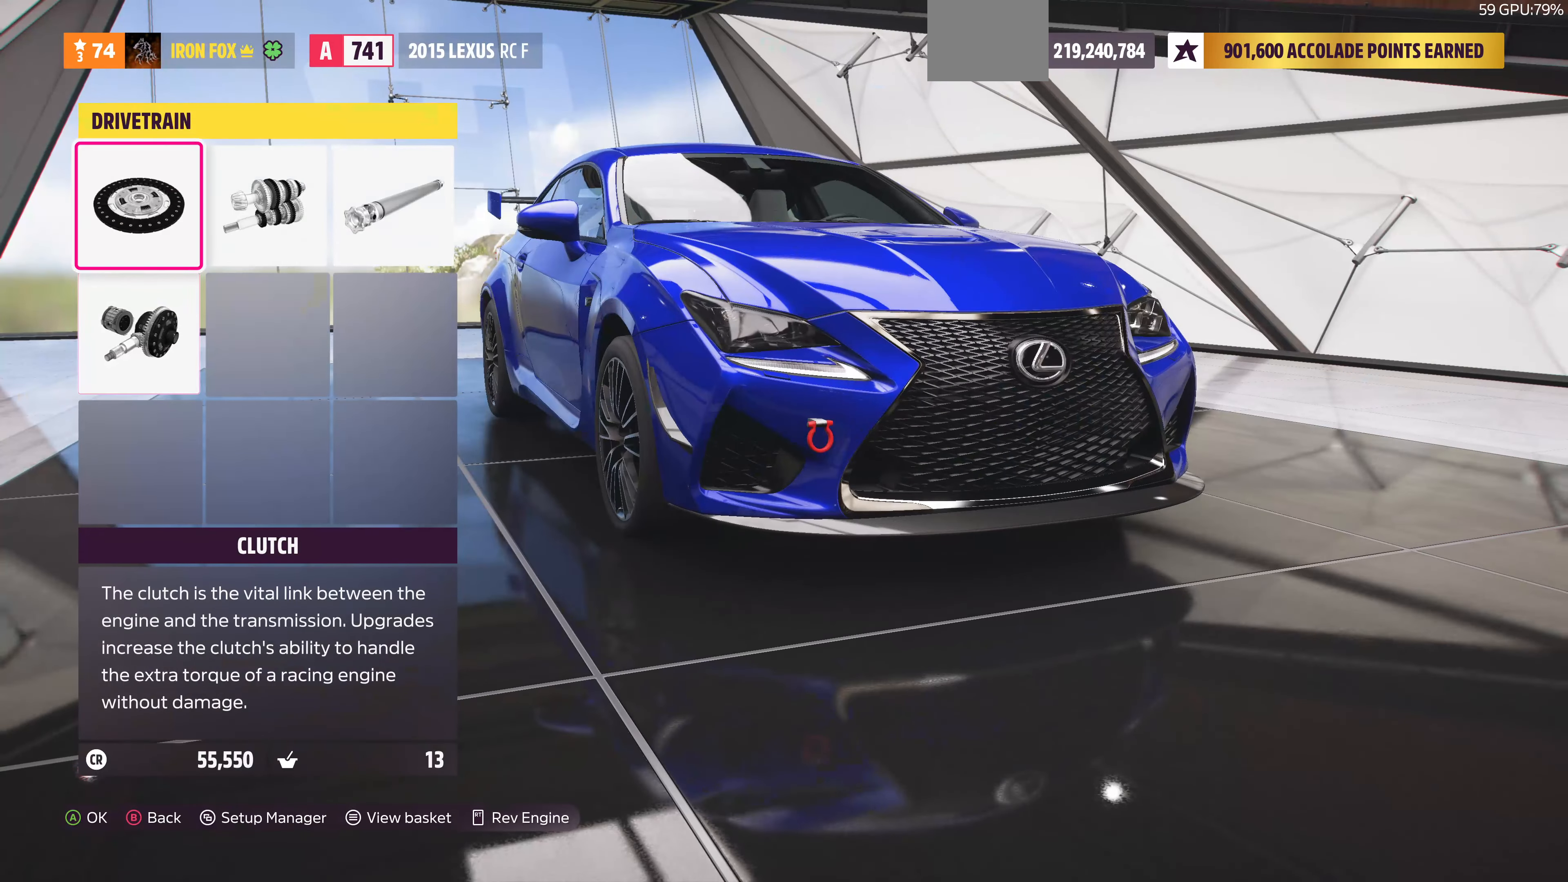
{"buttons": [], "left_stick": "center", "right_stick": "center", "events": [[67, "CROSS", "down"], [234, "CROSS", "up"]]}
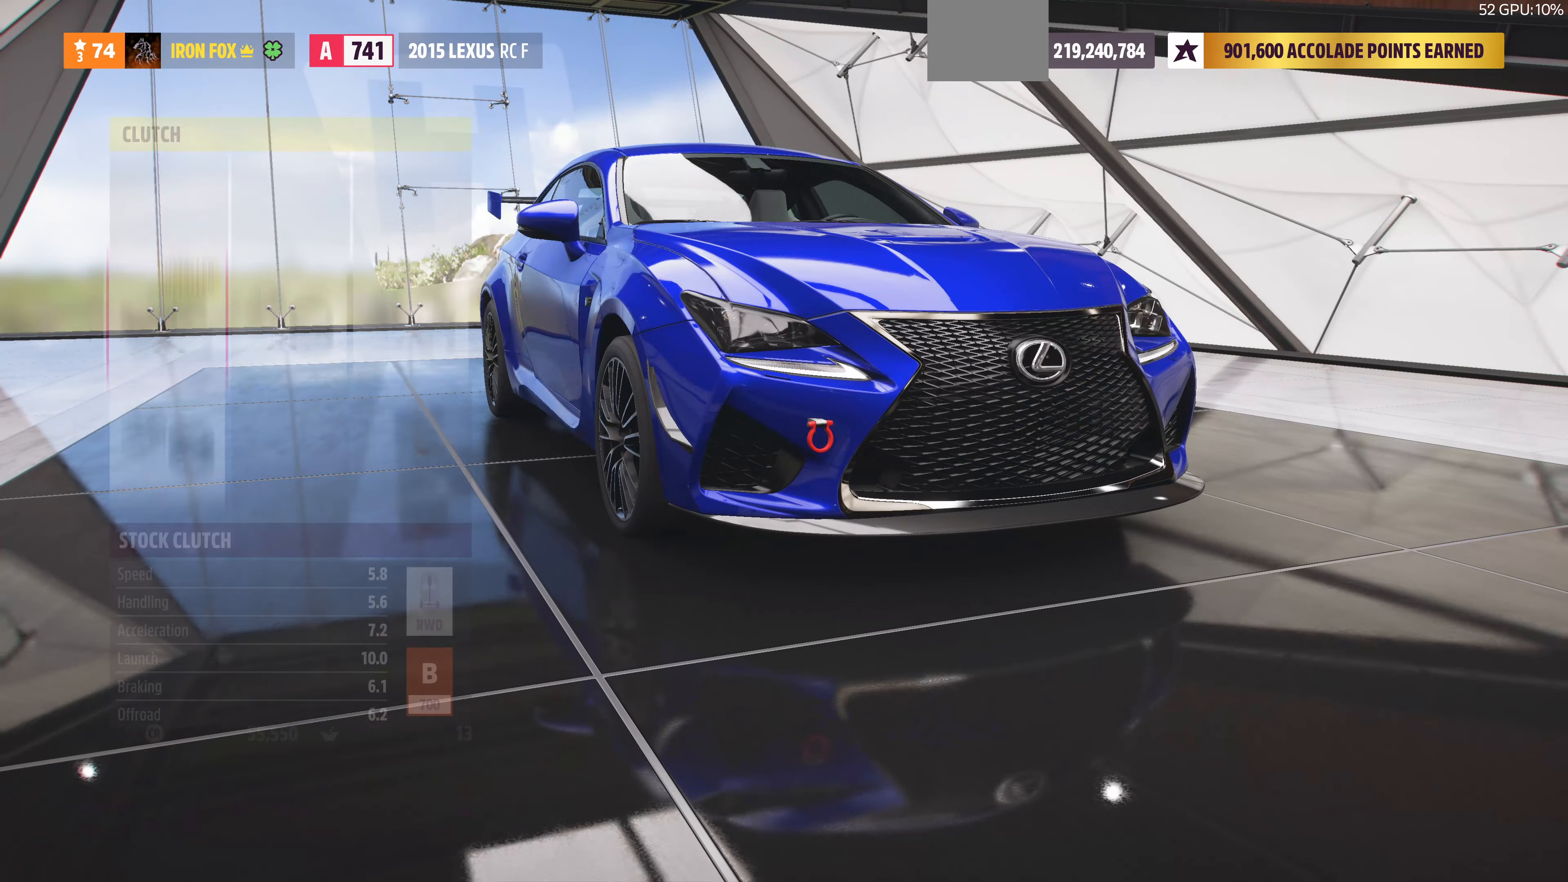
{"buttons": [], "left_stick": "center", "right_stick": "center", "events": [[200, "DPAD_RIGHT", "down"], [334, "DPAD_RIGHT", "up"]]}
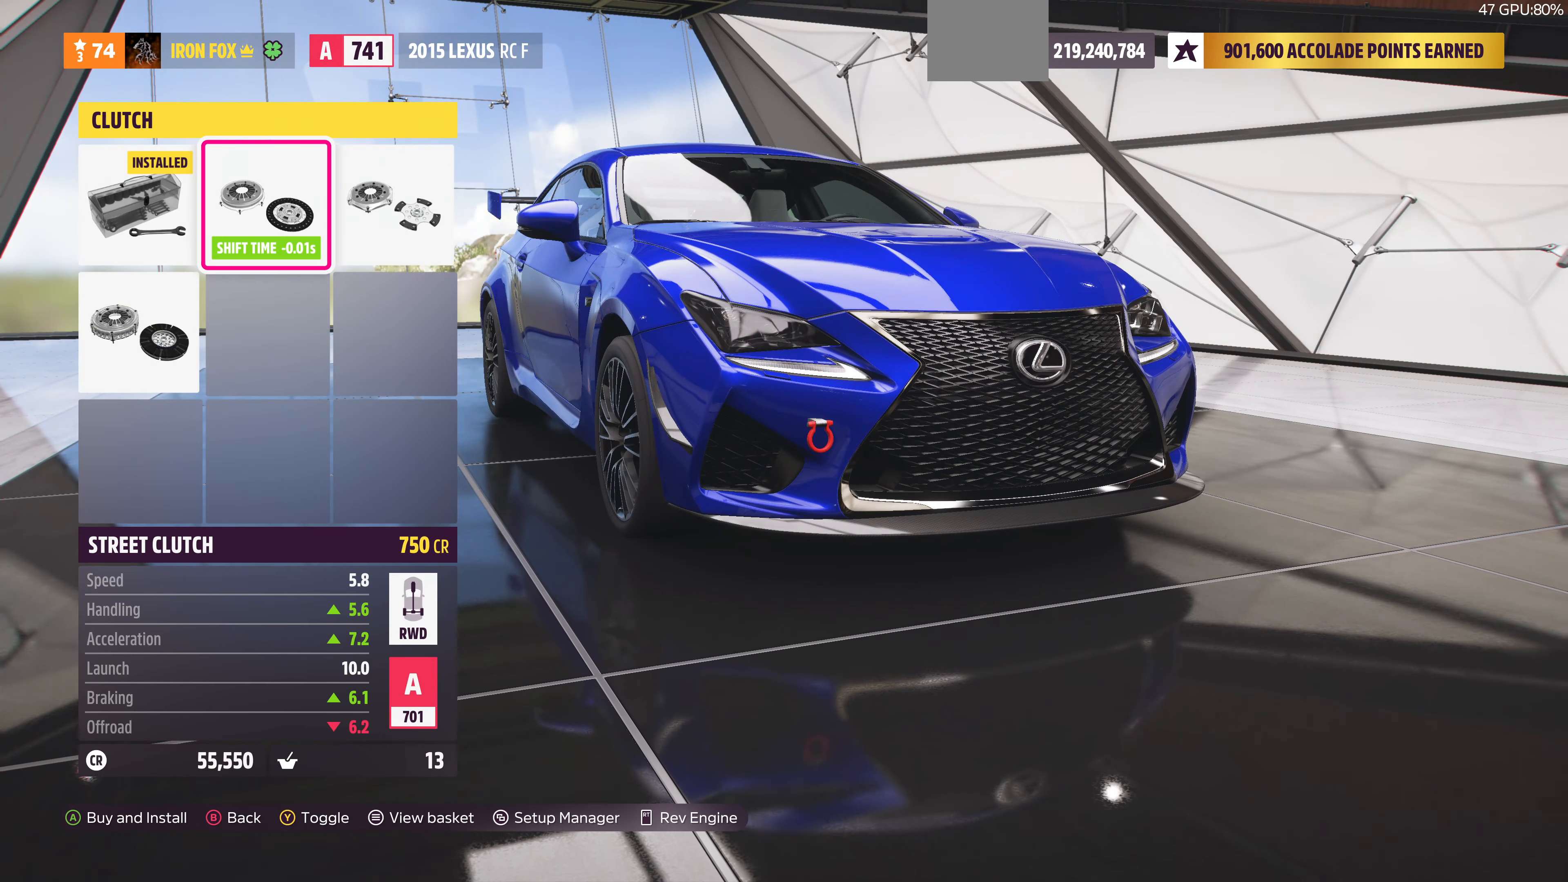
{"buttons": [], "left_stick": "center", "right_stick": "center", "events": [[134, "CIRCLE", "down"], [300, "CIRCLE", "up"]]}
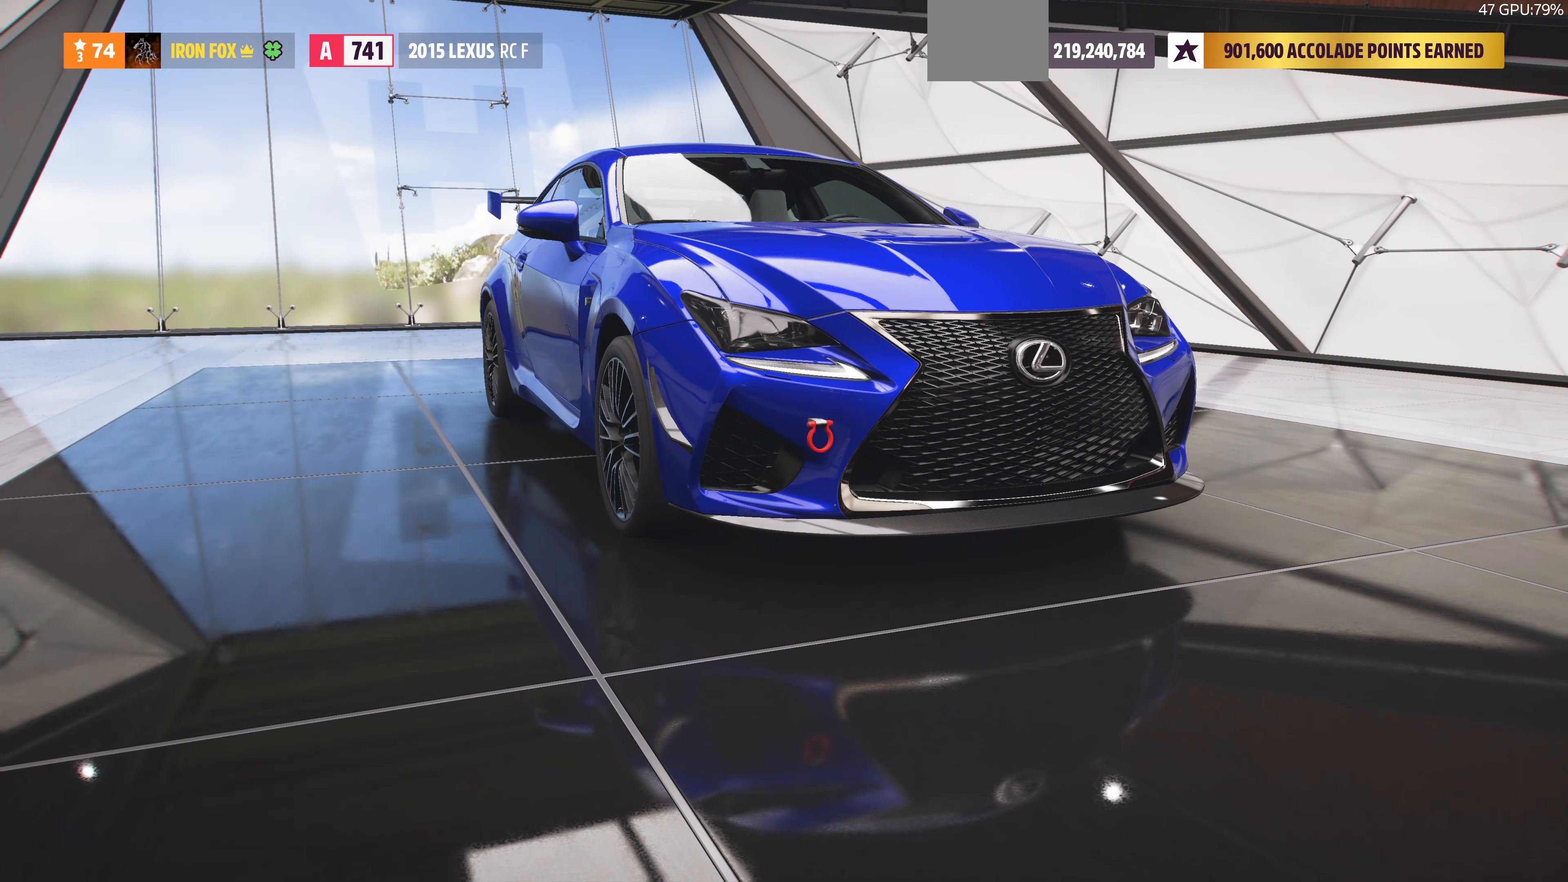
{"buttons": ["DPAD_RIGHT"], "left_stick": "center", "right_stick": "center", "events": [[267, "DPAD_RIGHT", "down"], [300, "DPAD_RIGHT", "up"], [434, "DPAD_RIGHT", "down"]]}
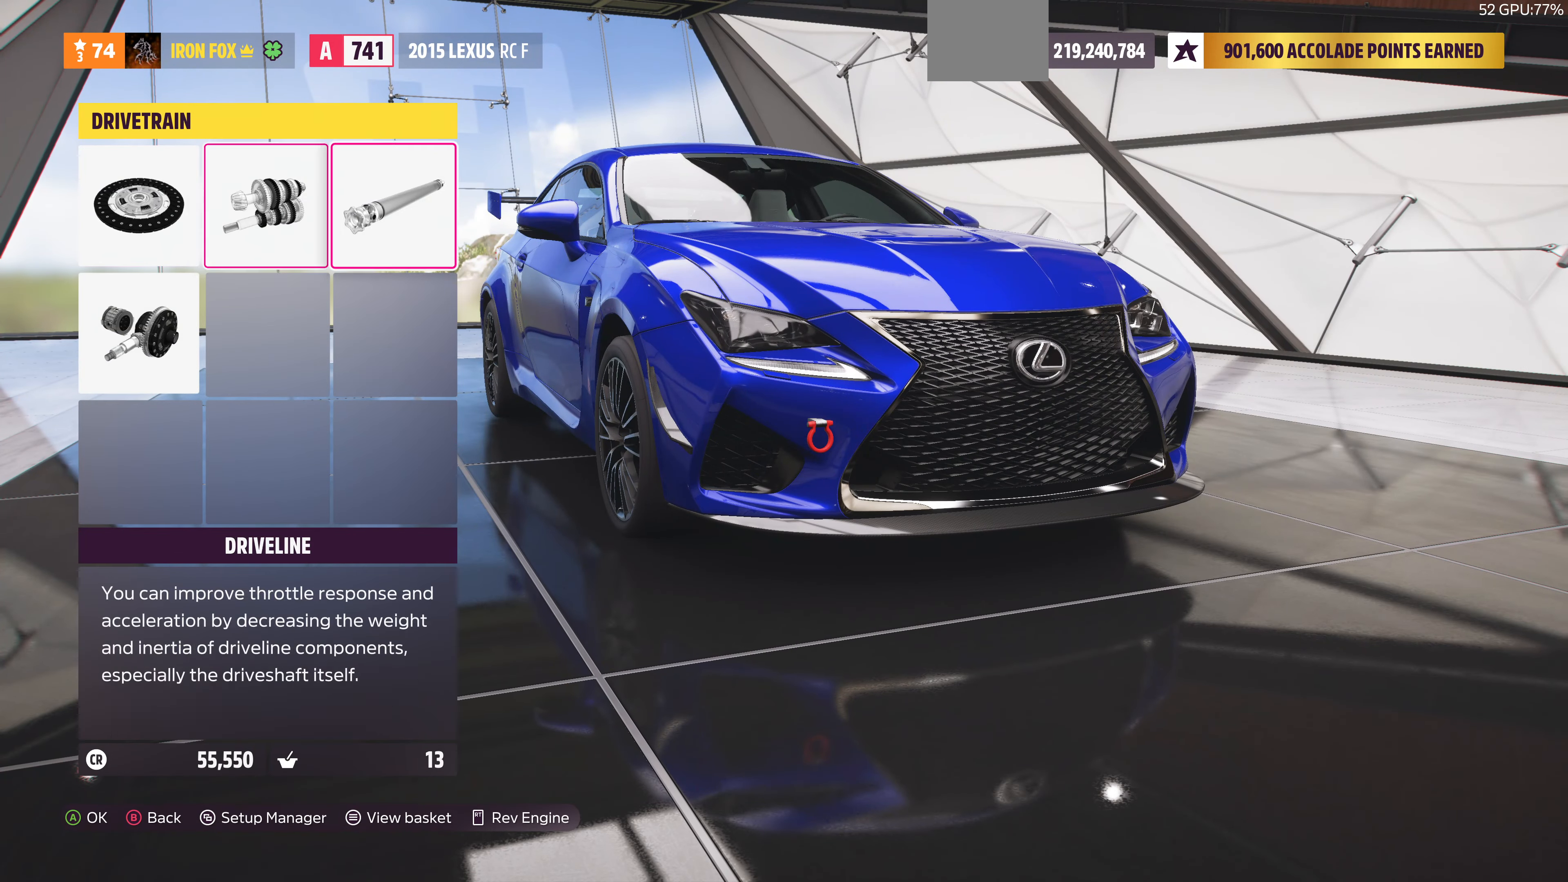
{"buttons": [], "left_stick": "center", "right_stick": "center", "events": [[34, "CROSS", "down"], [67, "DPAD_RIGHT", "up"], [200, "CROSS", "up"]]}
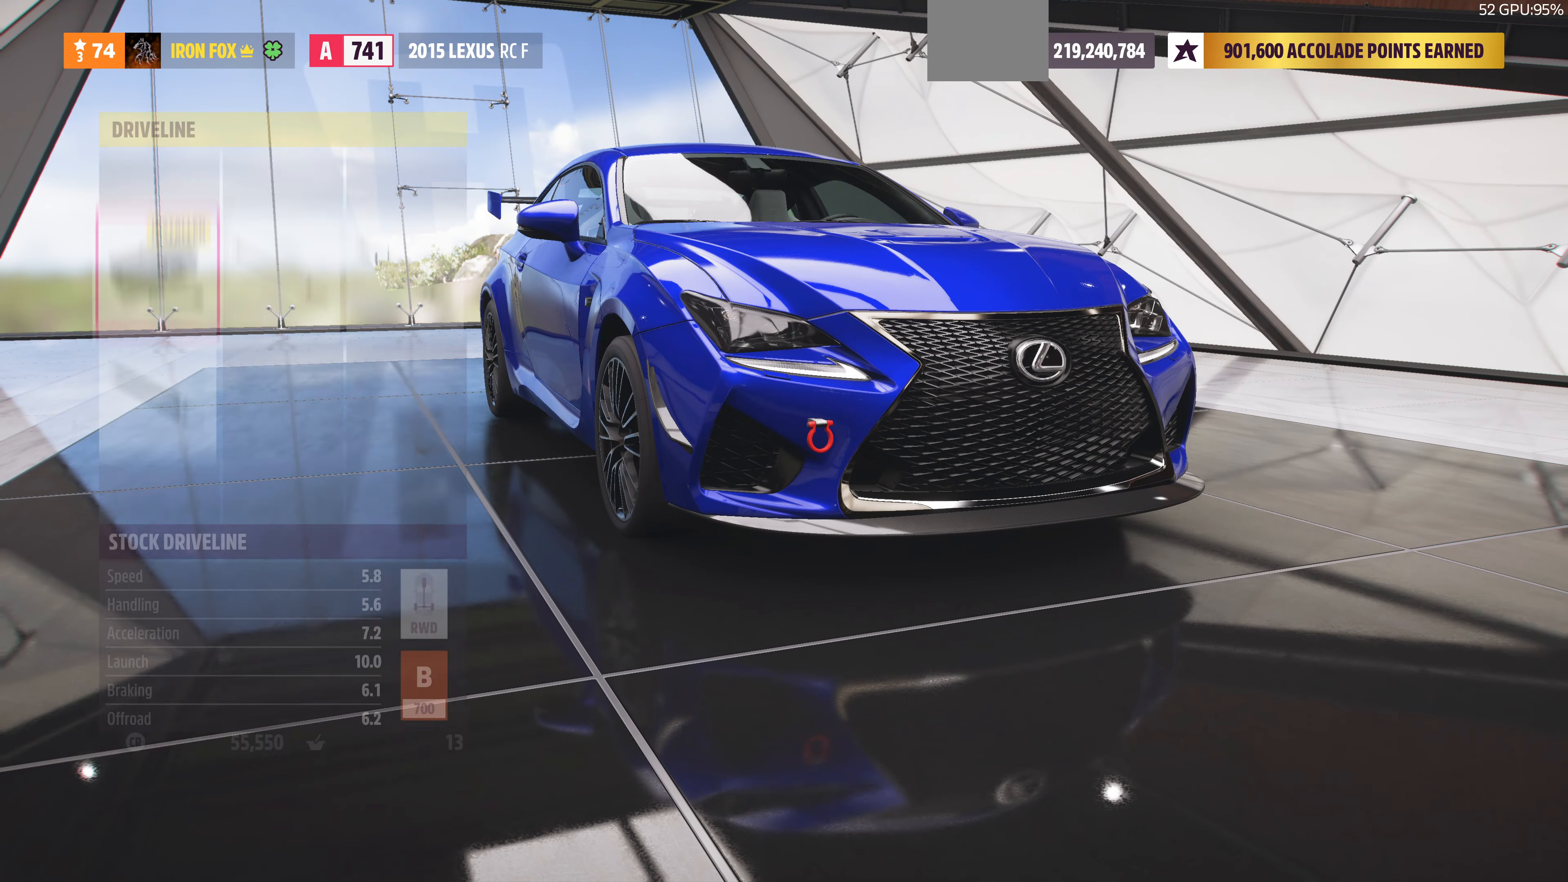
{"buttons": [], "left_stick": "center", "right_stick": "center", "events": [[234, "DPAD_RIGHT", "down"], [367, "DPAD_RIGHT", "up"]]}
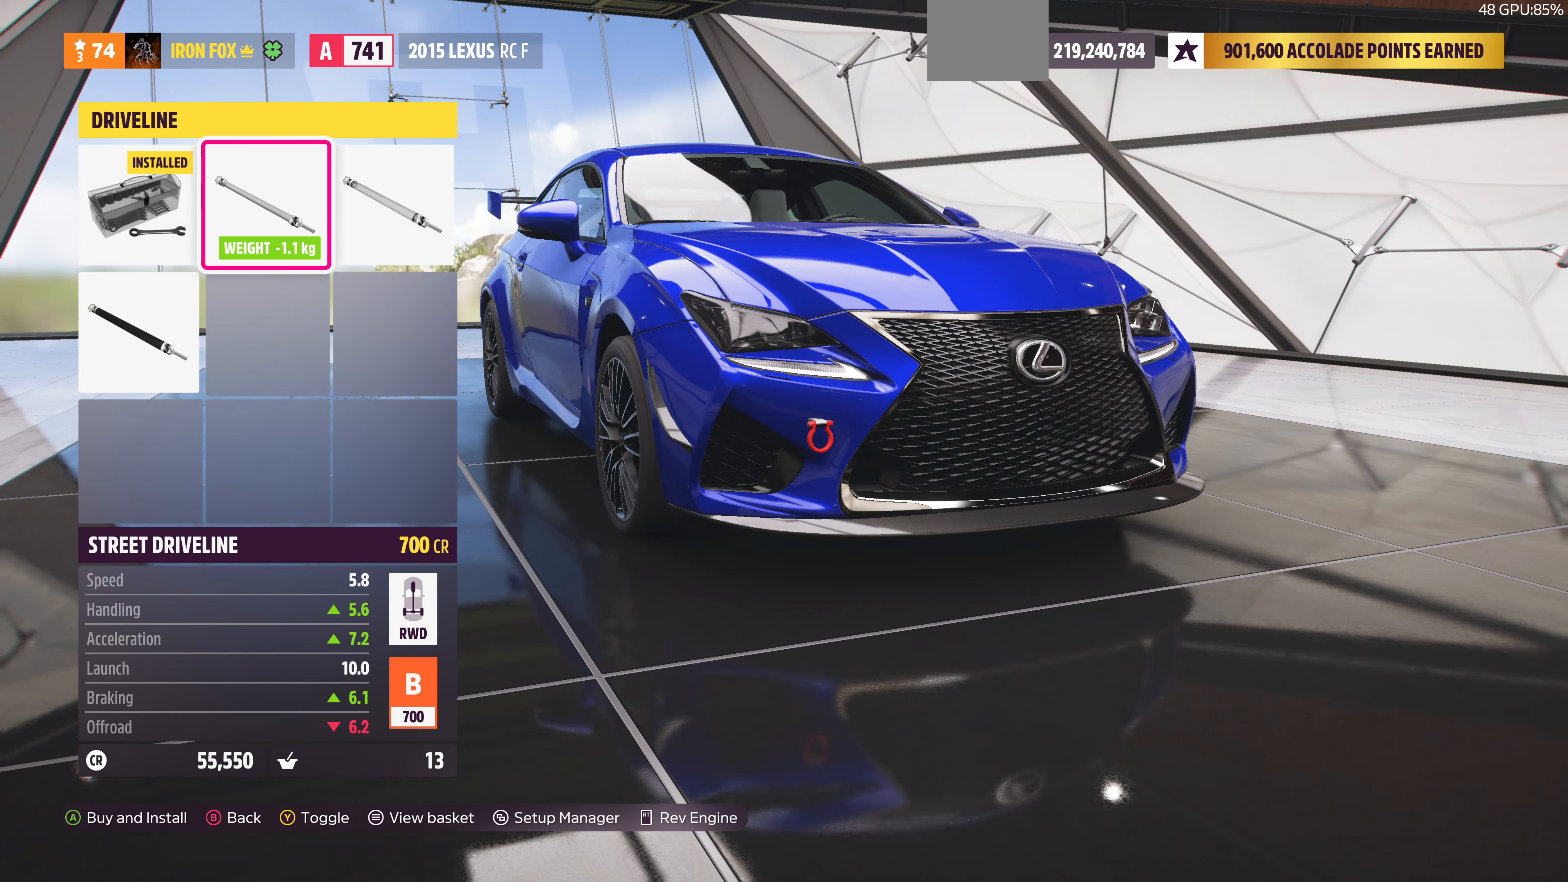
{"buttons": [], "left_stick": "center", "right_stick": "center", "events": [[134, "DPAD_RIGHT", "down"], [234, "DPAD_RIGHT", "up"], [367, "DPAD_DOWN", "down"], [467, "DPAD_DOWN", "up"]]}